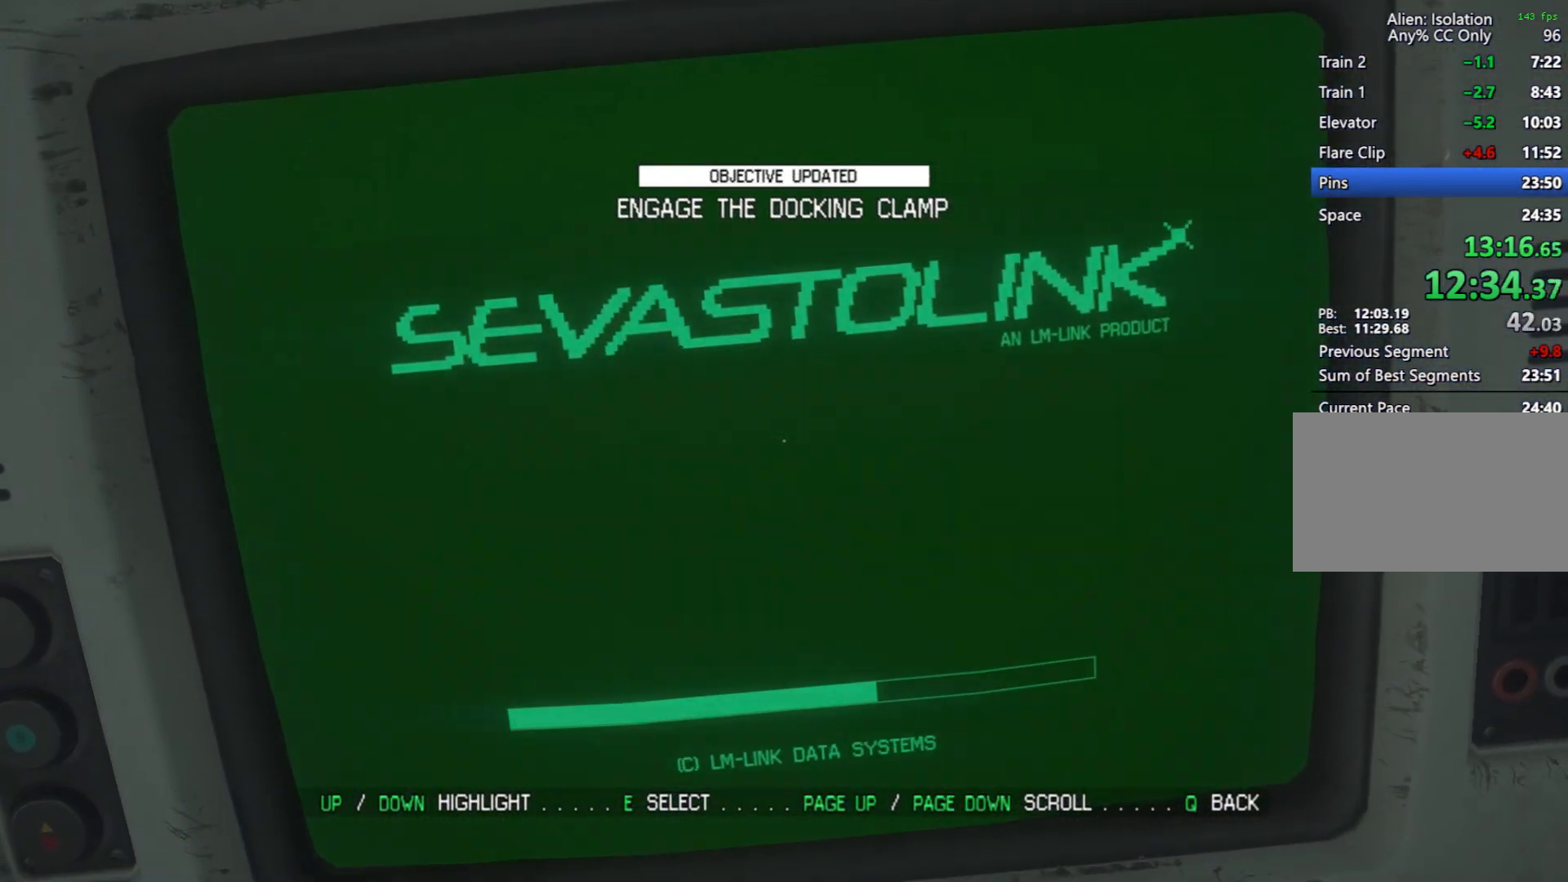
Gameplay with keyboard and mouse; each line is a JSON object with the keys and mouse buttons held at the frame after it. "events" lists presses ("down") and releases ("up") of "1", "2", "3", "4", "5", "6", "a", "alt", "c", "caps_lock", "ctrl", "d", "e", "f", "q", "r", "s", "shift", "space", "tab", "w", "x", "z", "mouse_left", "mouse_wheel" and "mouse_right" between this image and that frame as [ms after this image, input, new state], when the widget could be followed in between. "mouse_left", "mouse_wheel", "mouse_right" = the "left", "wheel", "right" buttons of the "mouse" list. No other keys are recorded. "wheel" means that the mouse wheel is clicked or scrolled. Mouse movement is not recorded.
{"keys": [], "mouse": [], "events": []}
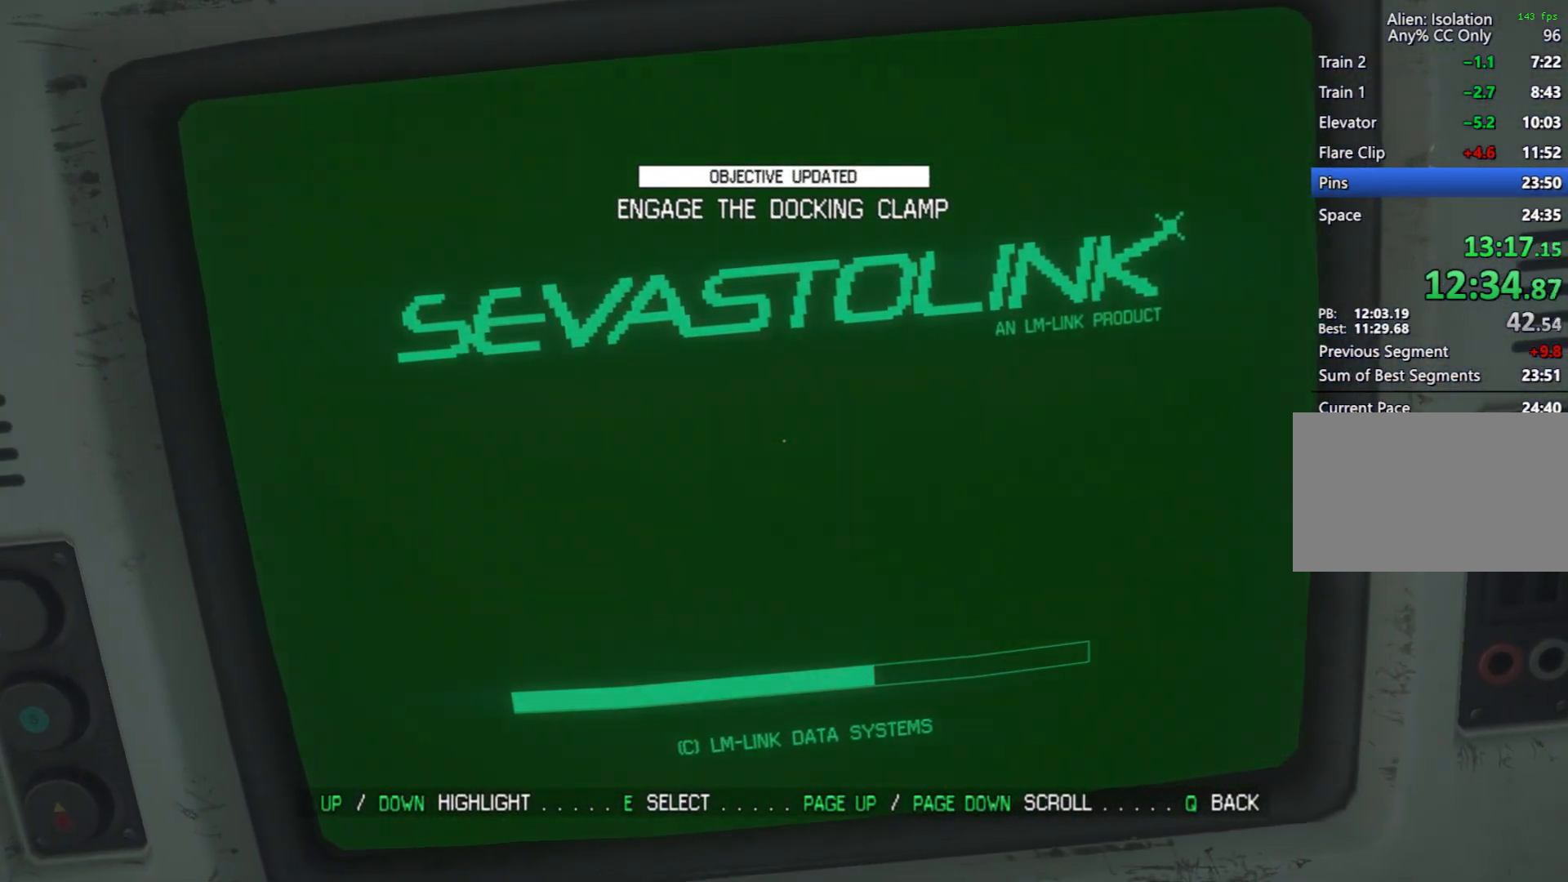
{"keys": [], "mouse": [], "events": []}
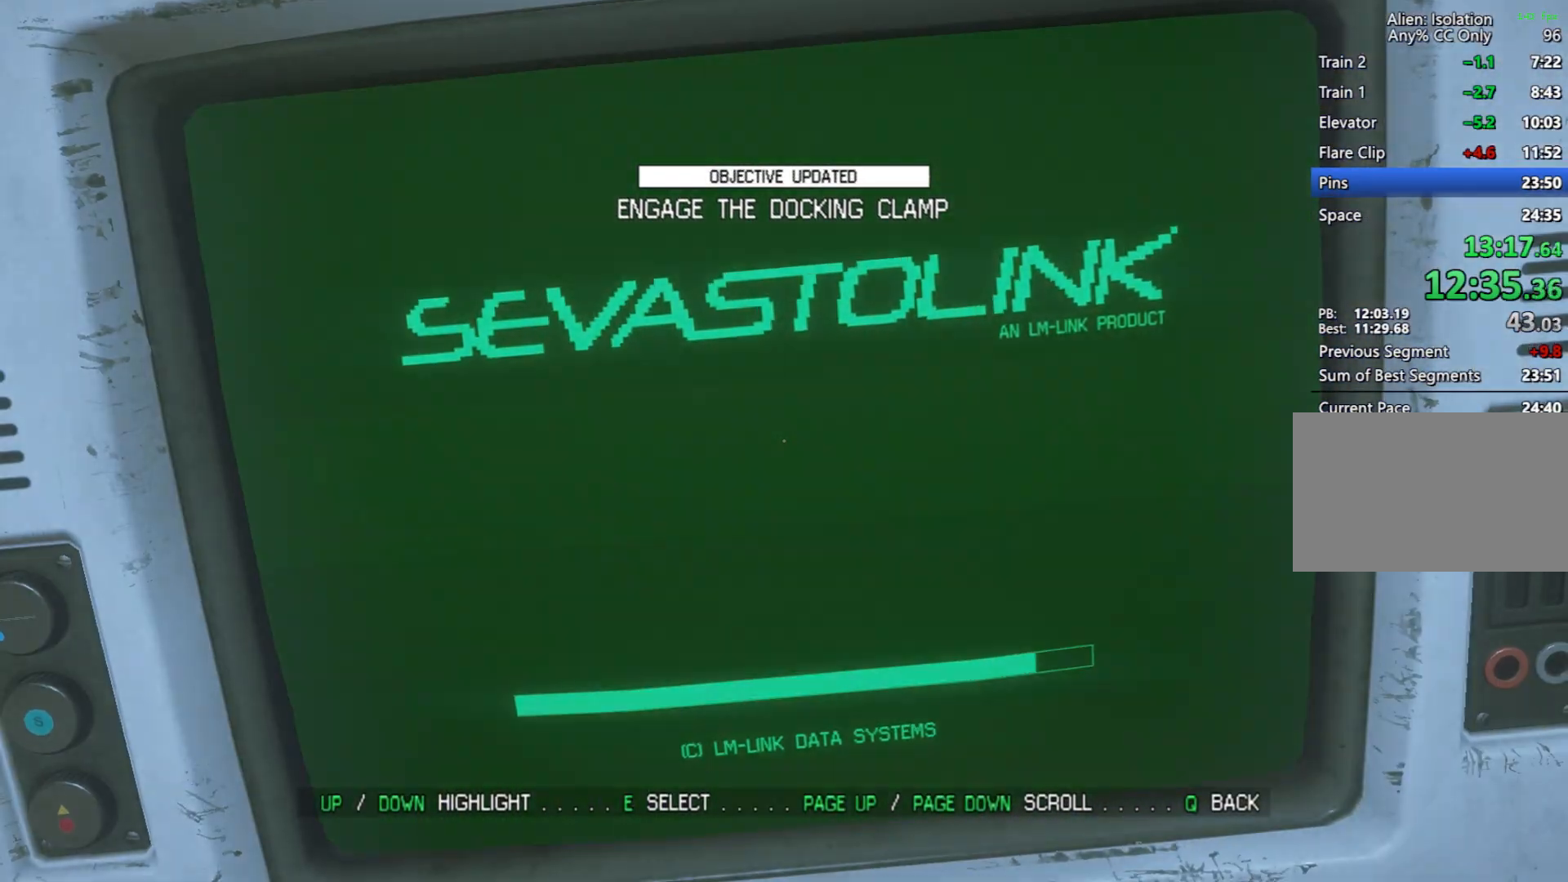
{"keys": [], "mouse": [], "events": []}
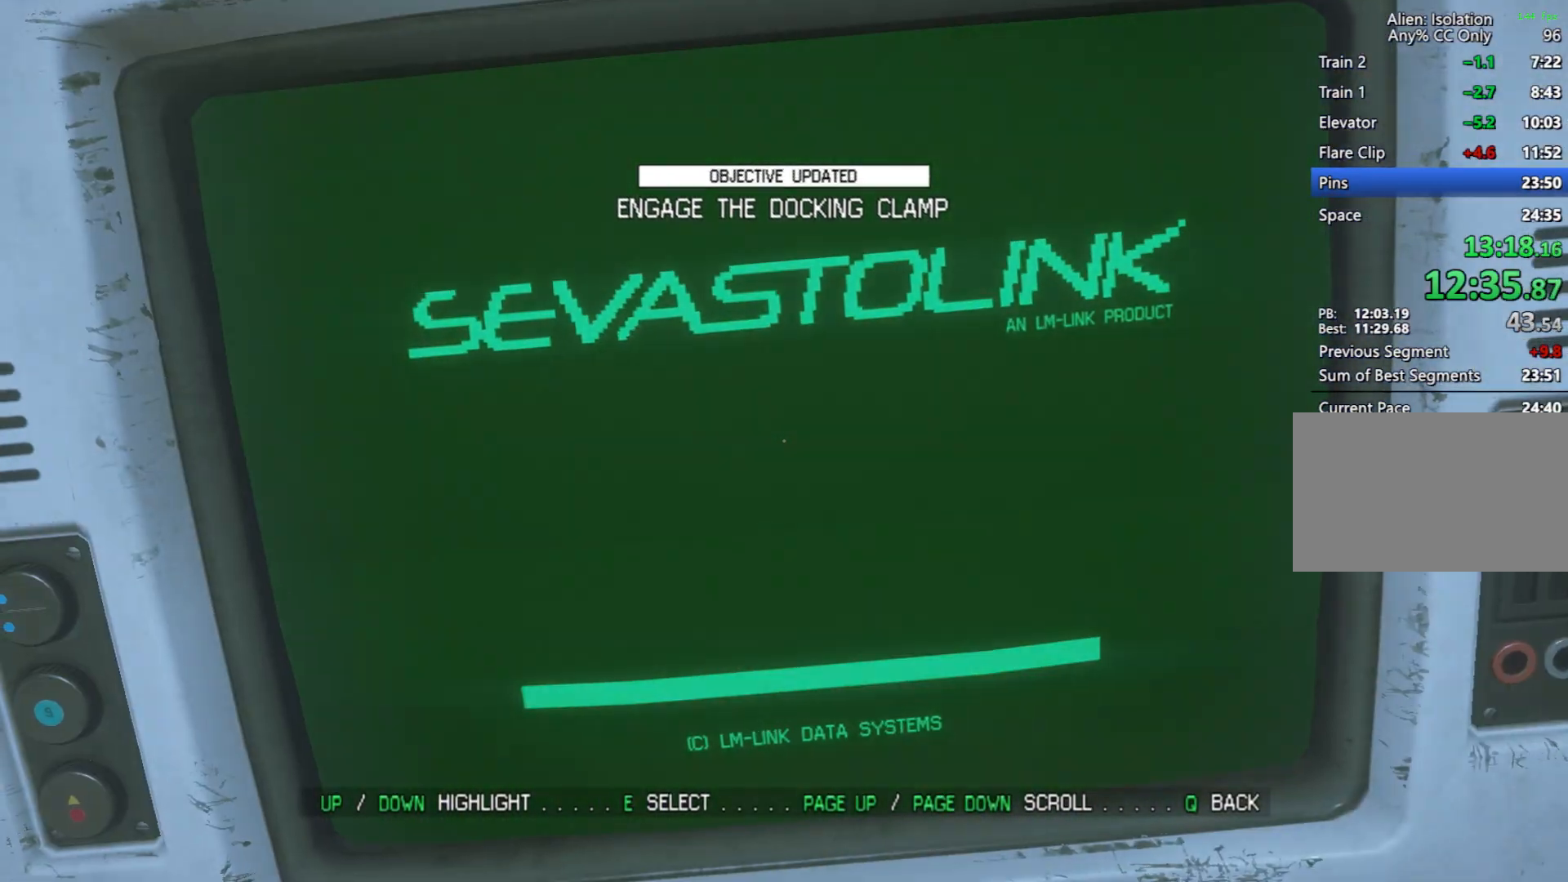
{"keys": [], "mouse": [], "events": []}
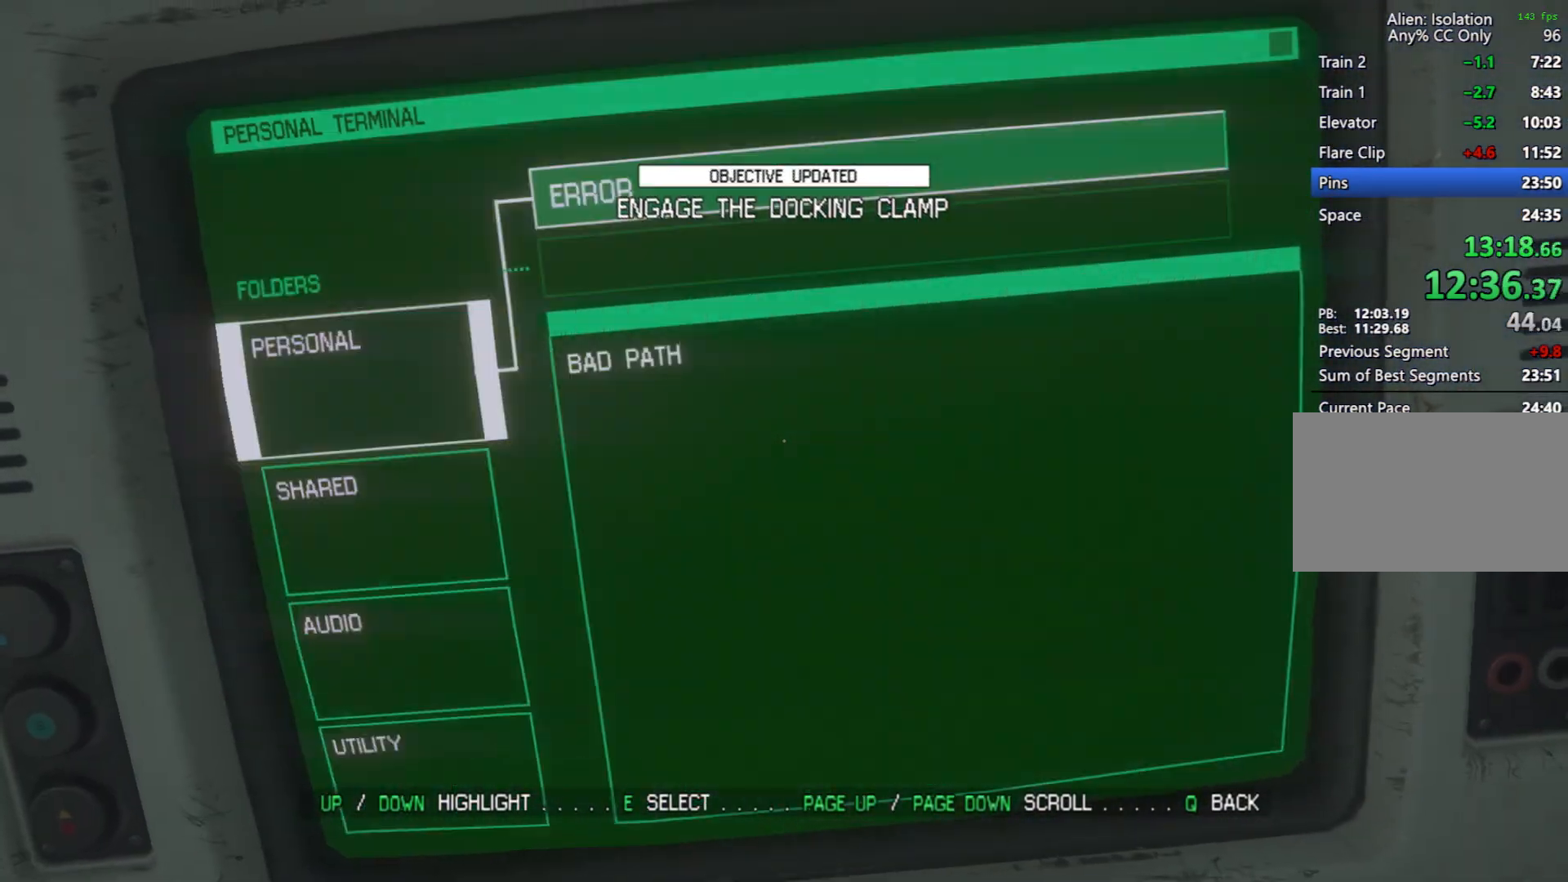
{"keys": [], "mouse": [], "events": [[100, "w", "down"], [200, "space", "down"], [200, "w", "up"], [300, "s", "down"], [300, "space", "up"], [400, "s", "up"], [400, "space", "down"], [450, "space", "up"]]}
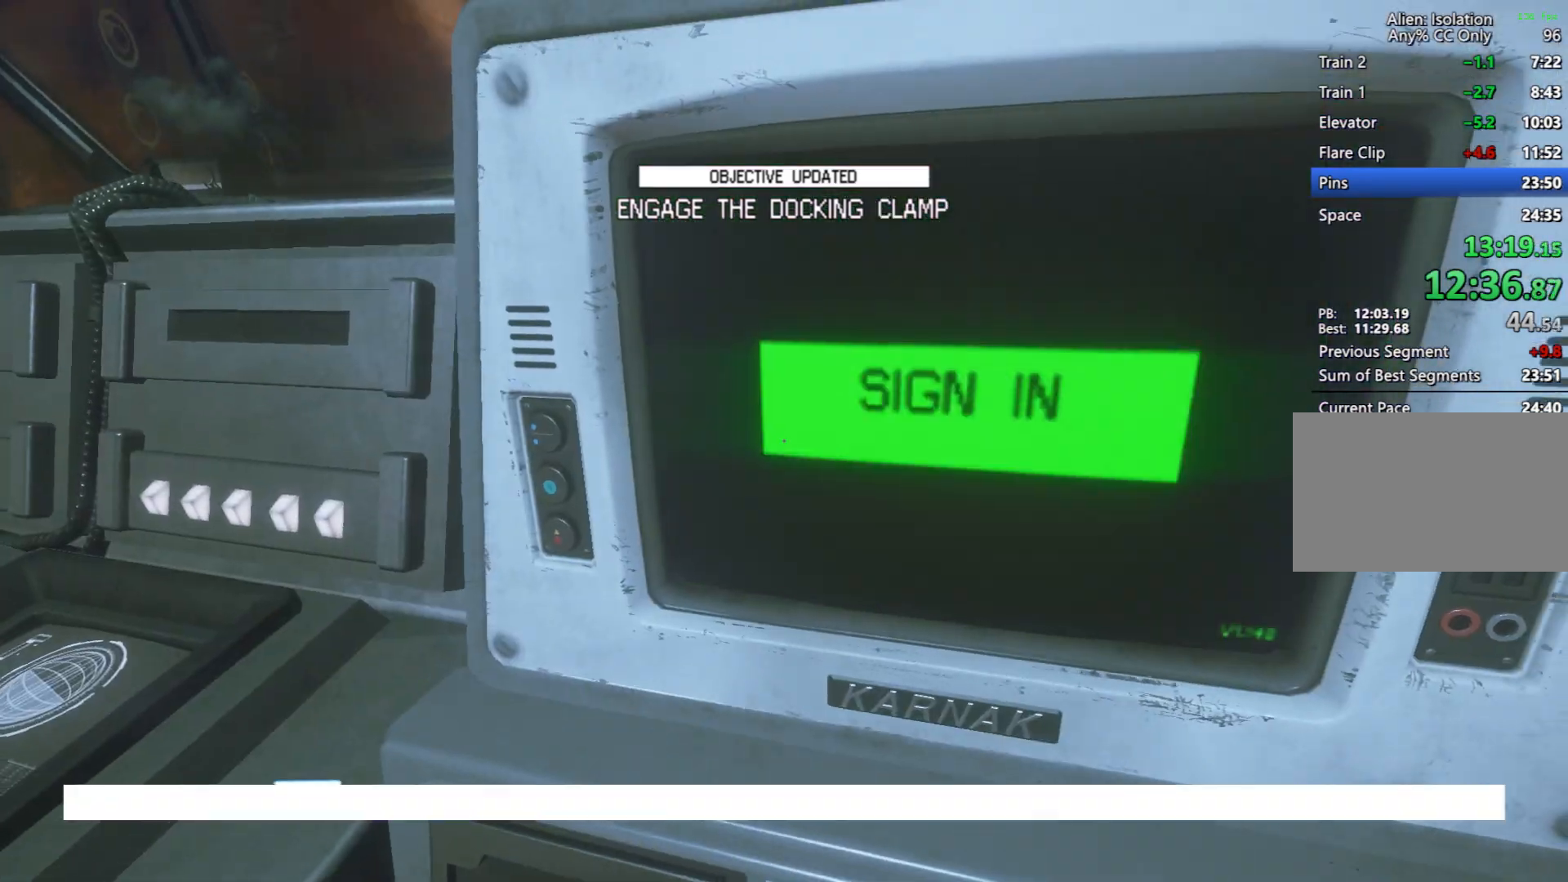
{"keys": ["d", "shift", "w"], "mouse": [], "events": [[317, "d", "down"], [367, "w", "down"], [417, "shift", "down"]]}
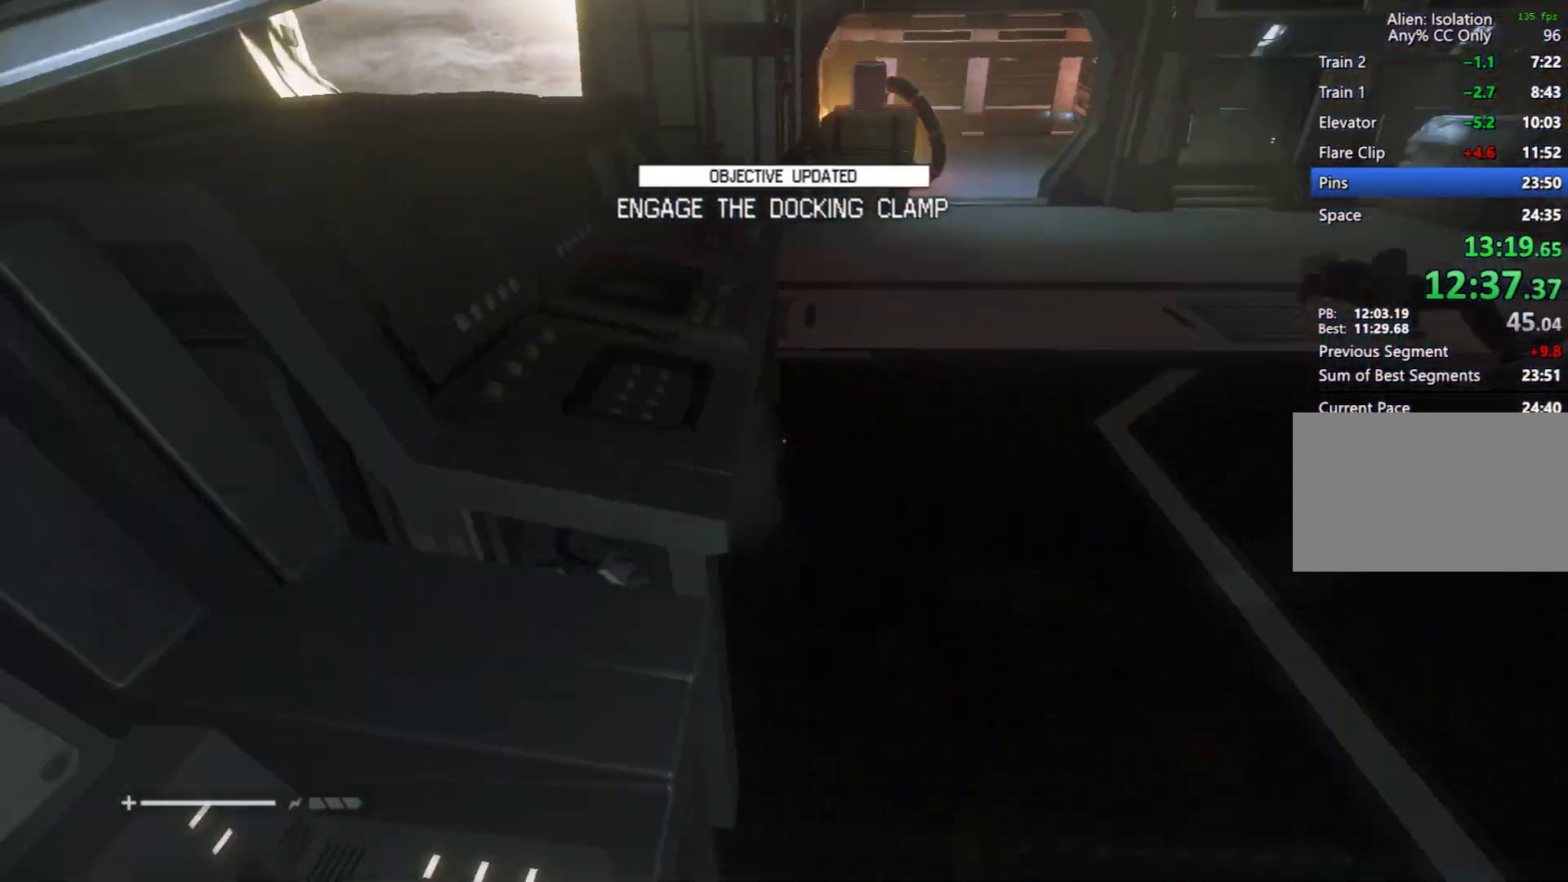
{"keys": ["d", "shift", "w"], "mouse": [], "events": []}
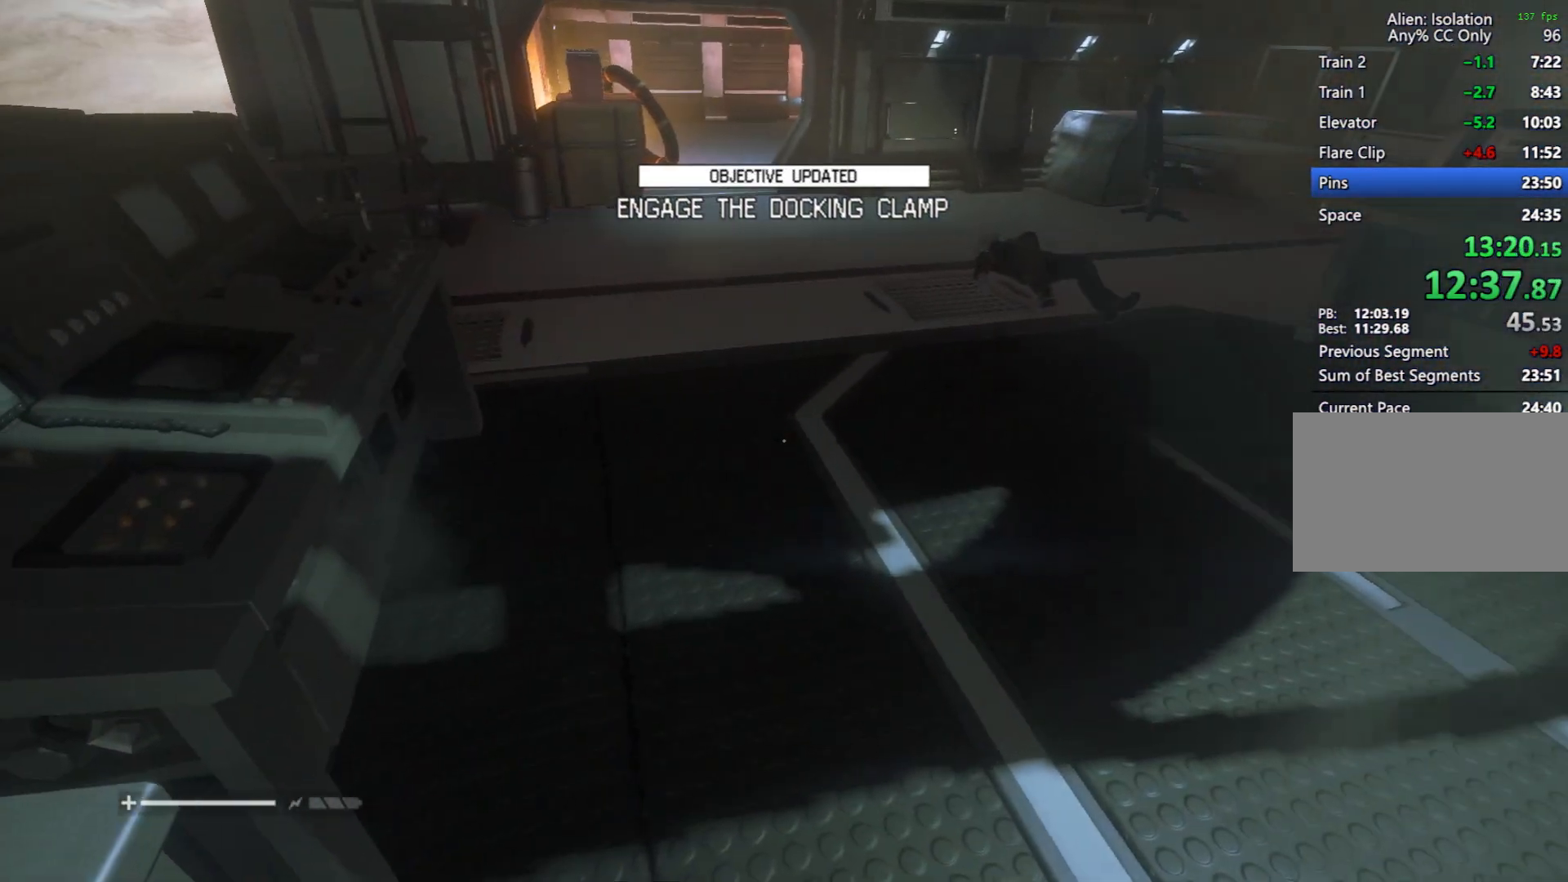
{"keys": ["d", "shift", "w"], "mouse": [], "events": []}
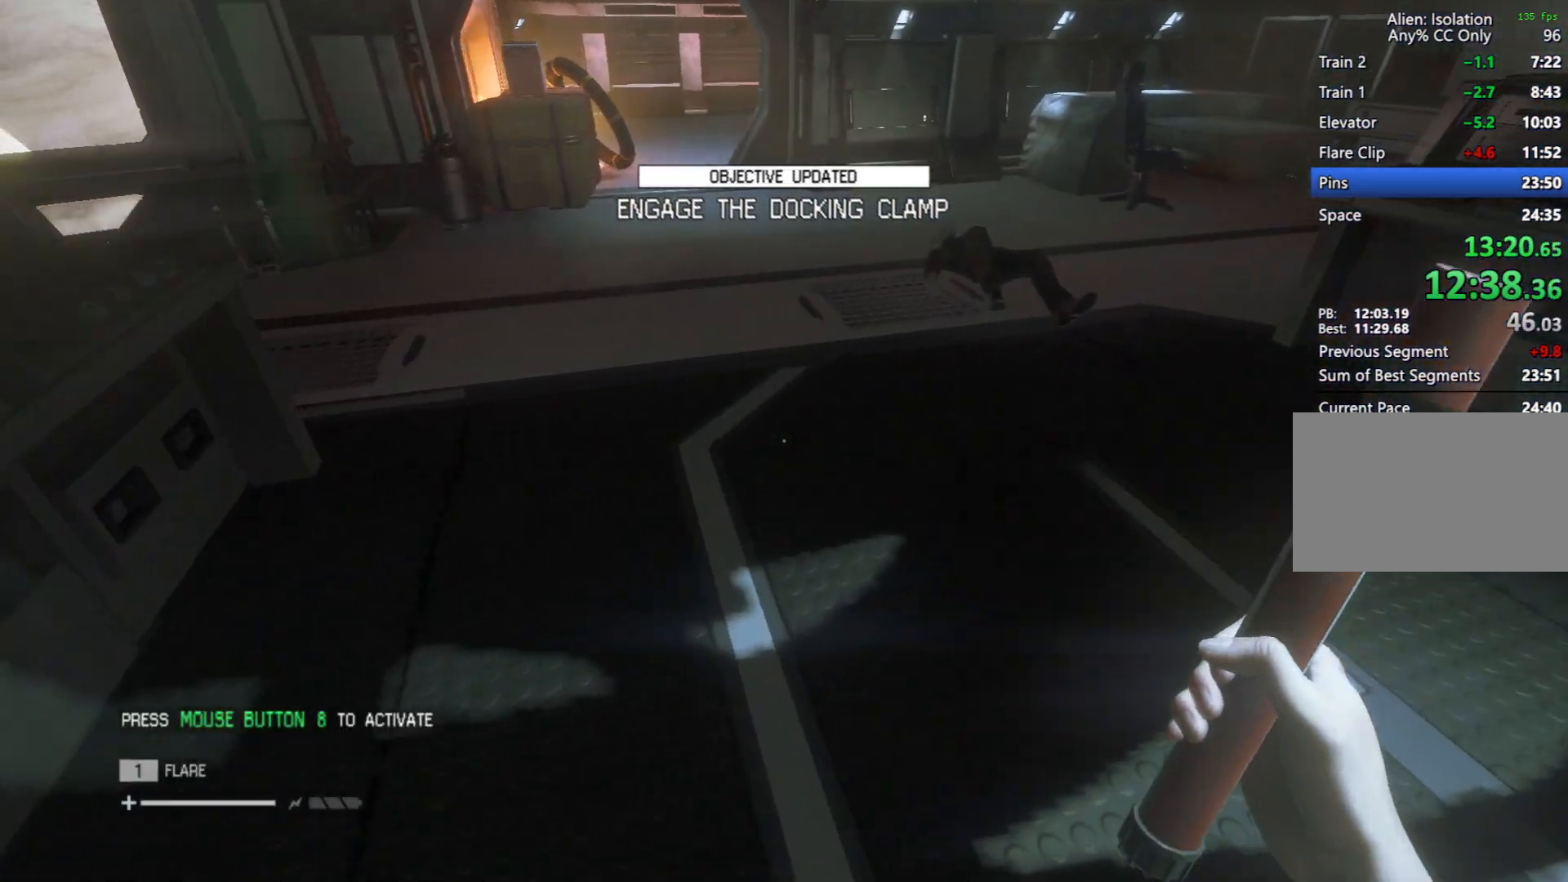
{"keys": ["d", "shift", "w"], "mouse": [], "events": [[33, "space", "down"], [83, "space", "up"], [367, "space", "down"], [450, "space", "up"]]}
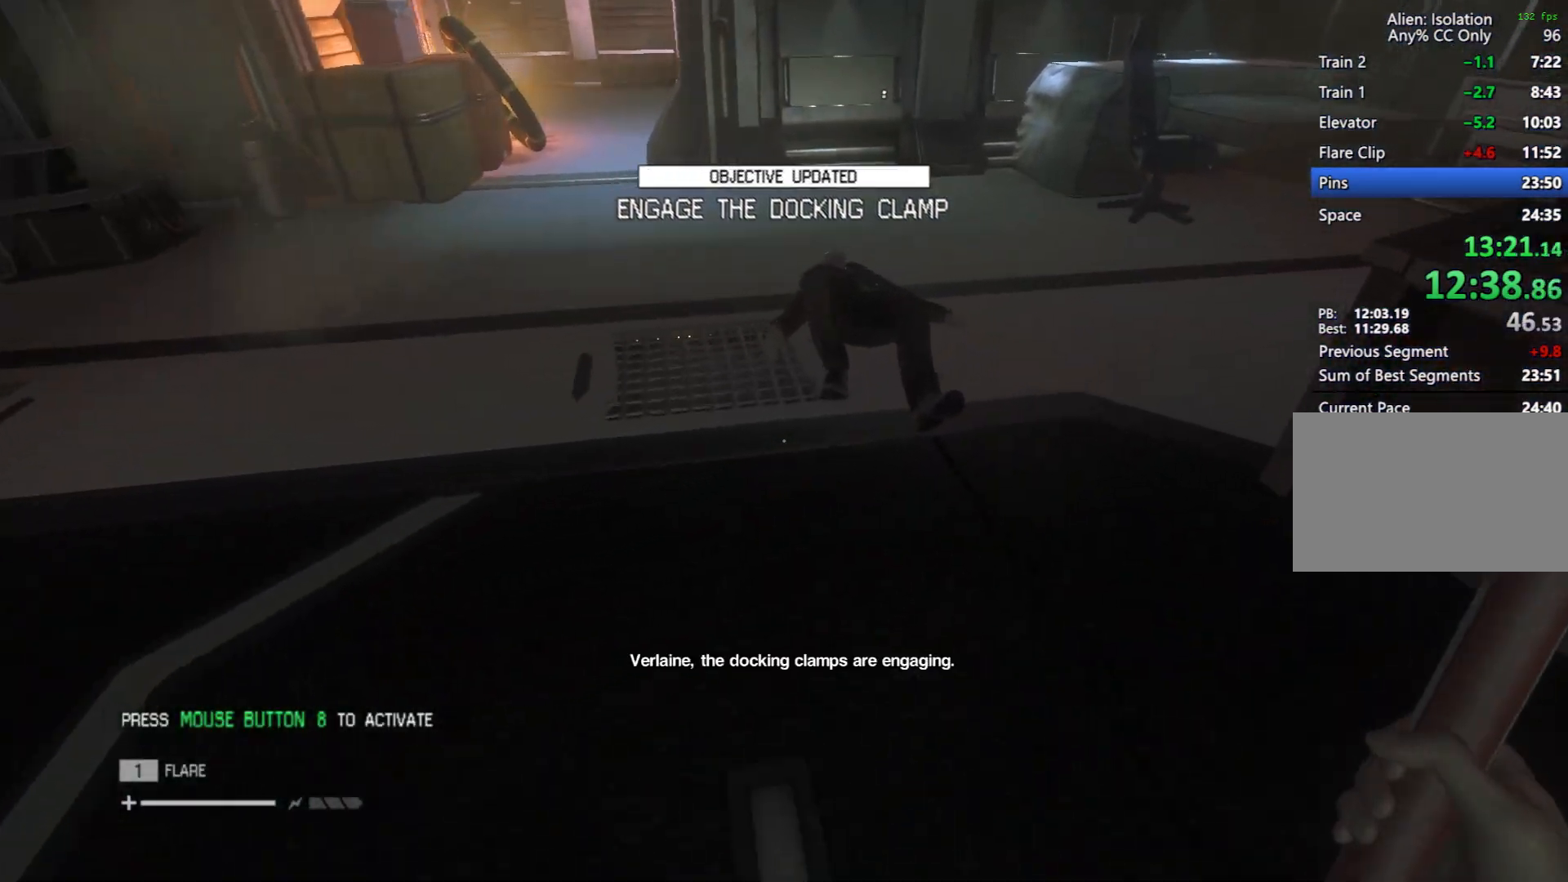
{"keys": ["d", "shift", "w"], "mouse": [], "events": [[183, "space", "down"], [283, "space", "up"]]}
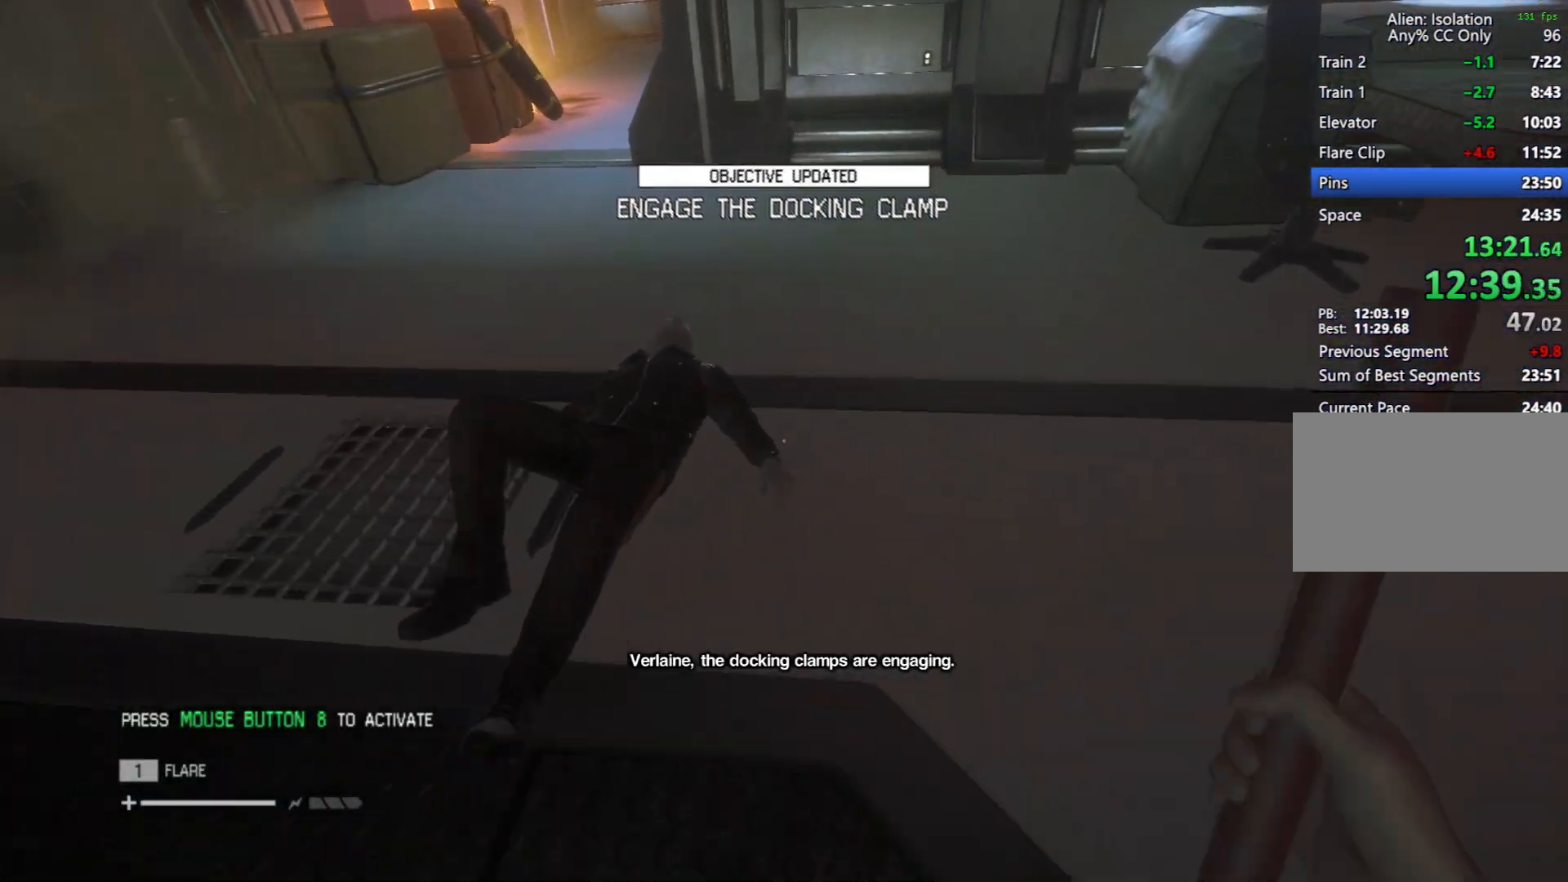
{"keys": ["s", "shift"], "mouse": [], "events": [[17, "space", "down"], [67, "w", "up"], [150, "space", "up"], [200, "s", "down"], [400, "d", "up"]]}
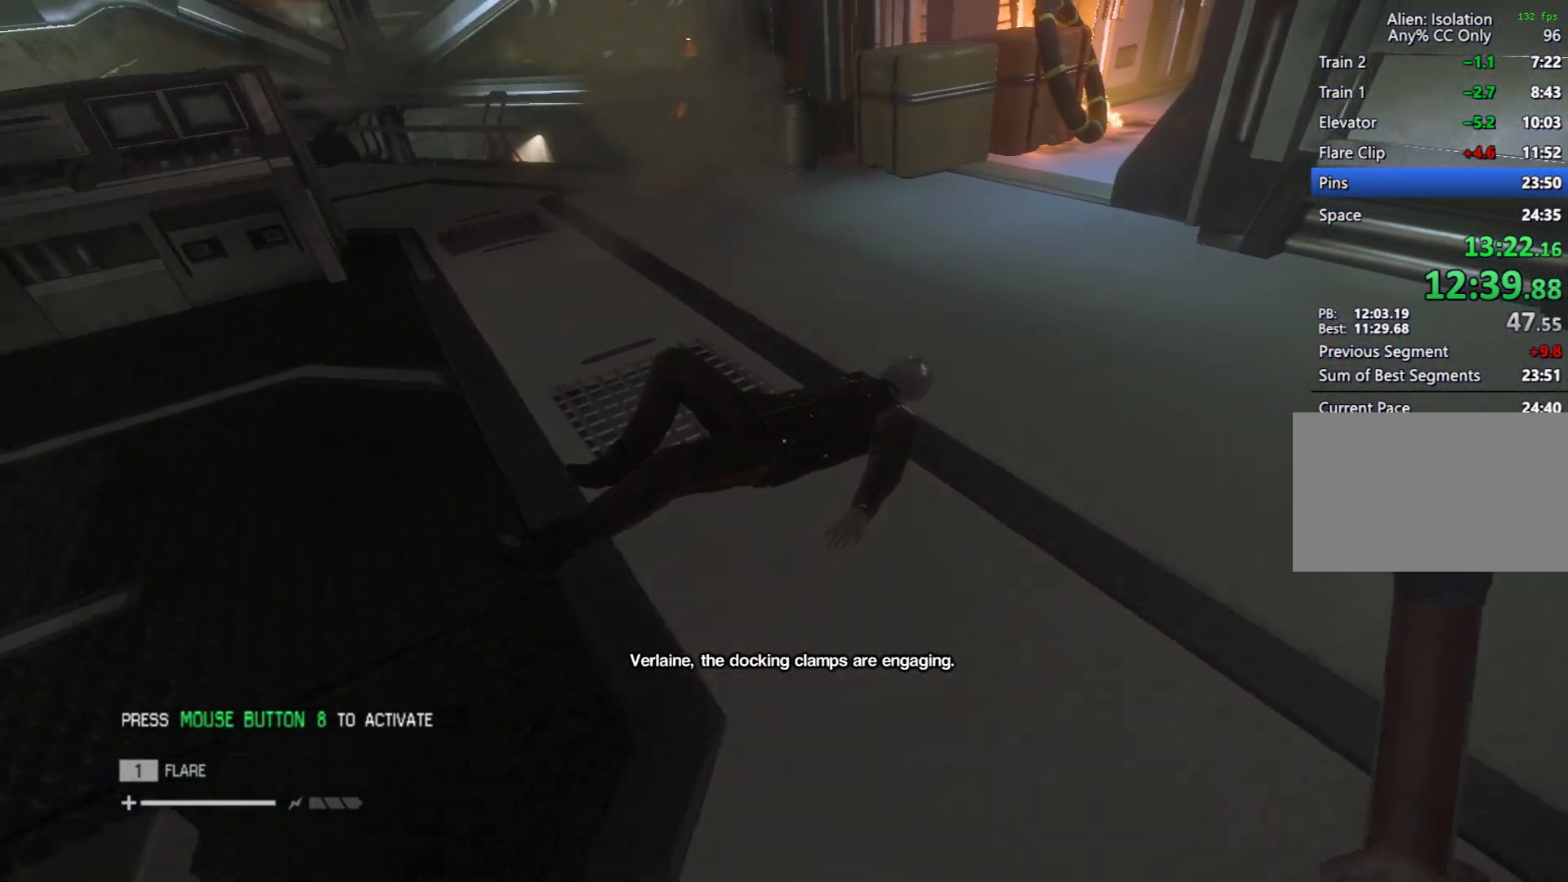
{"keys": ["d", "s", "shift"], "mouse": [], "events": [[500, "d", "down"]]}
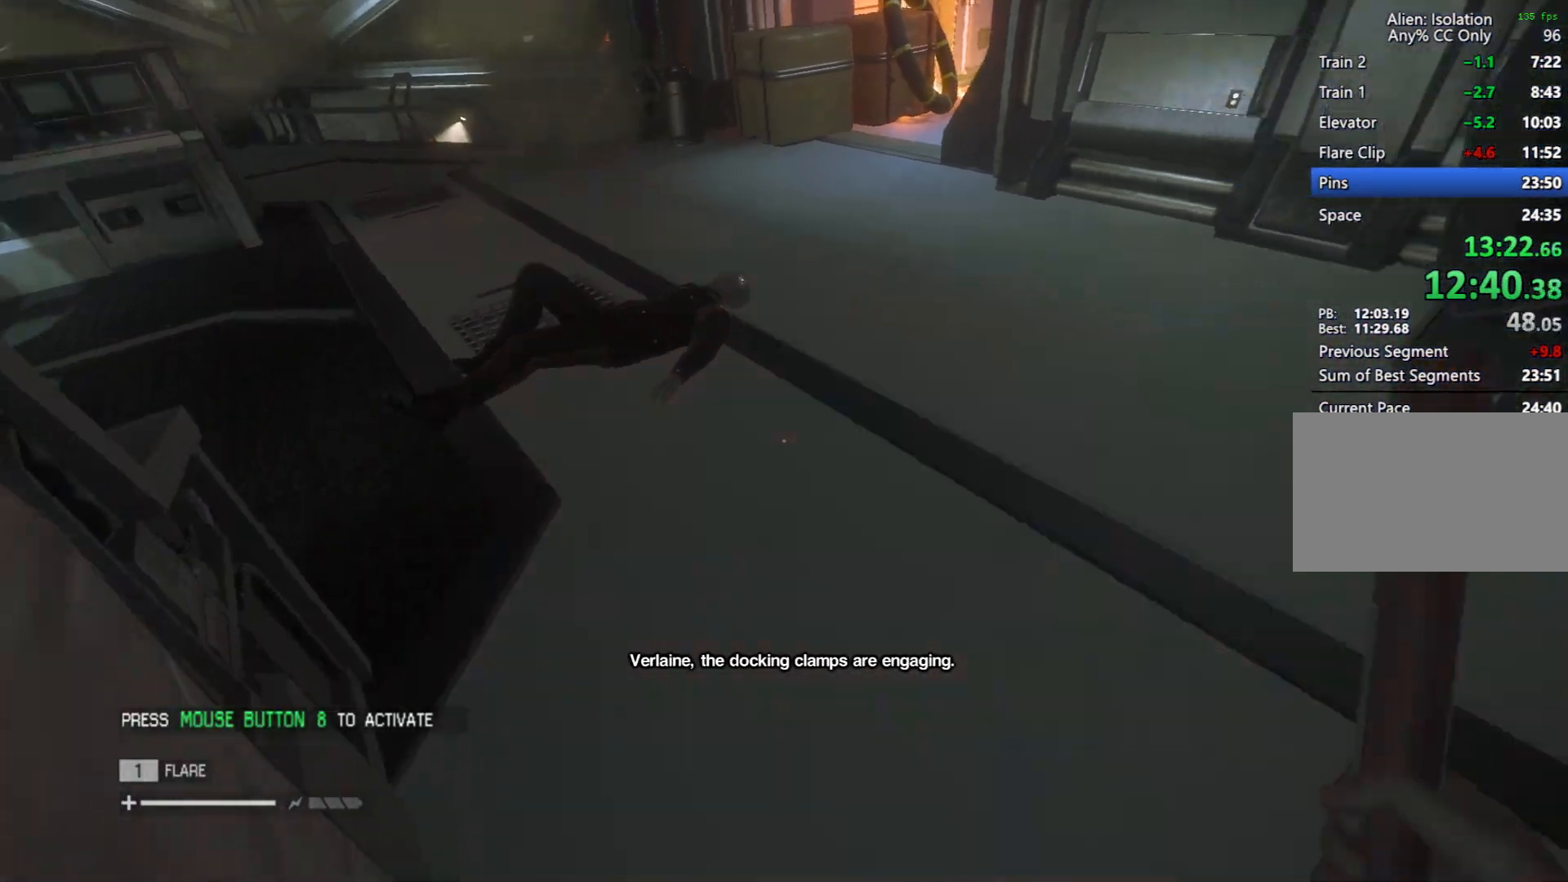
{"keys": ["d", "shift", "w"], "mouse": [], "events": [[50, "s", "up"], [183, "w", "down"], [283, "space", "down"], [417, "space", "up"]]}
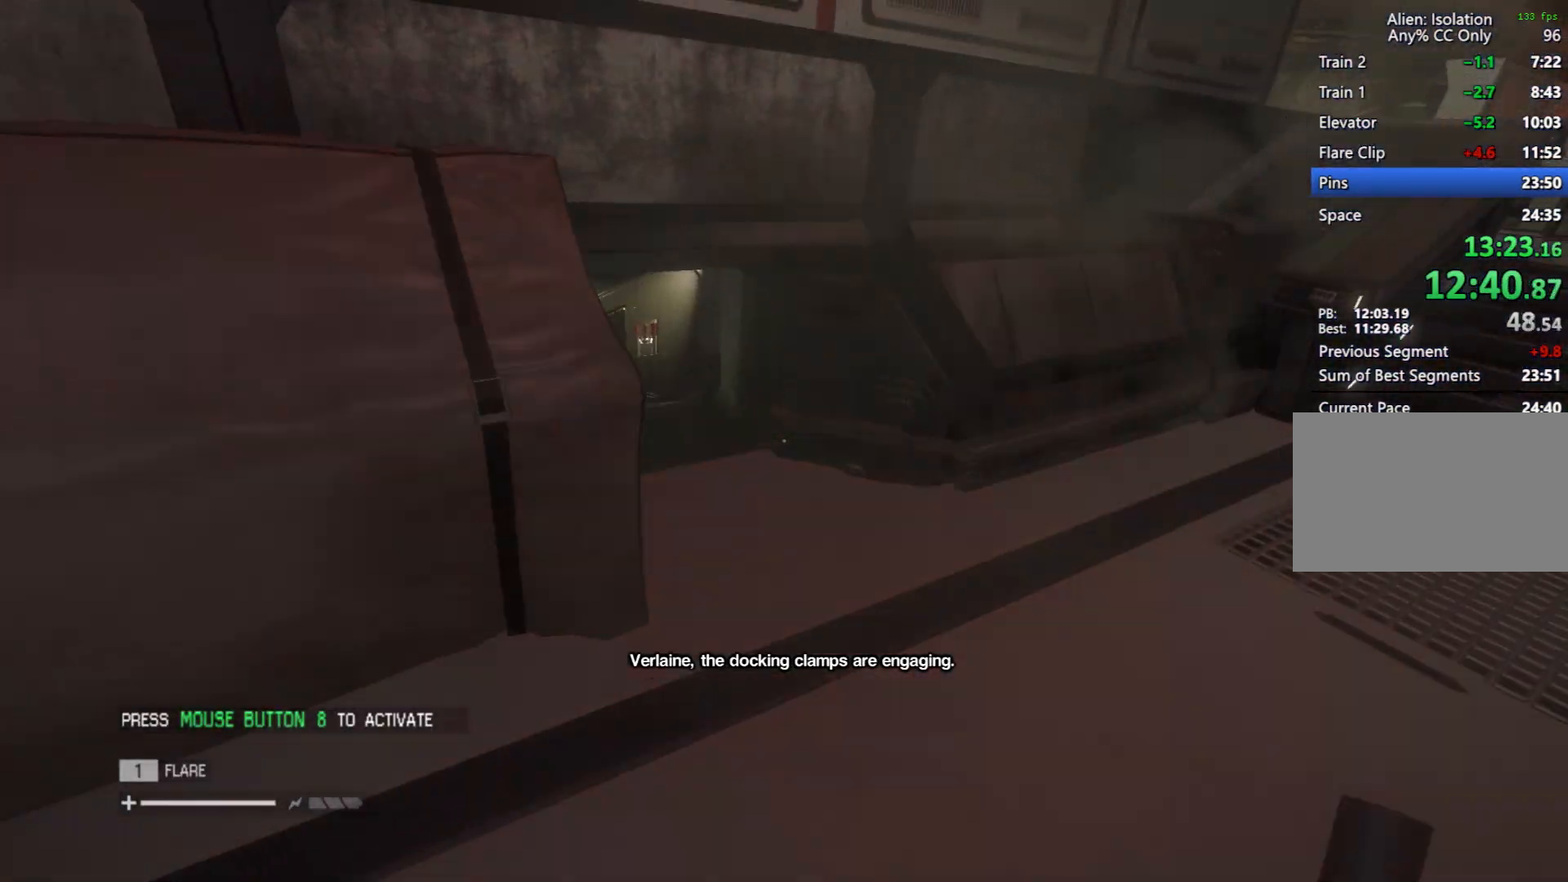
{"keys": ["d", "shift", "space", "w"], "mouse": [], "events": [[117, "space", "down"], [250, "space", "up"], [483, "space", "down"]]}
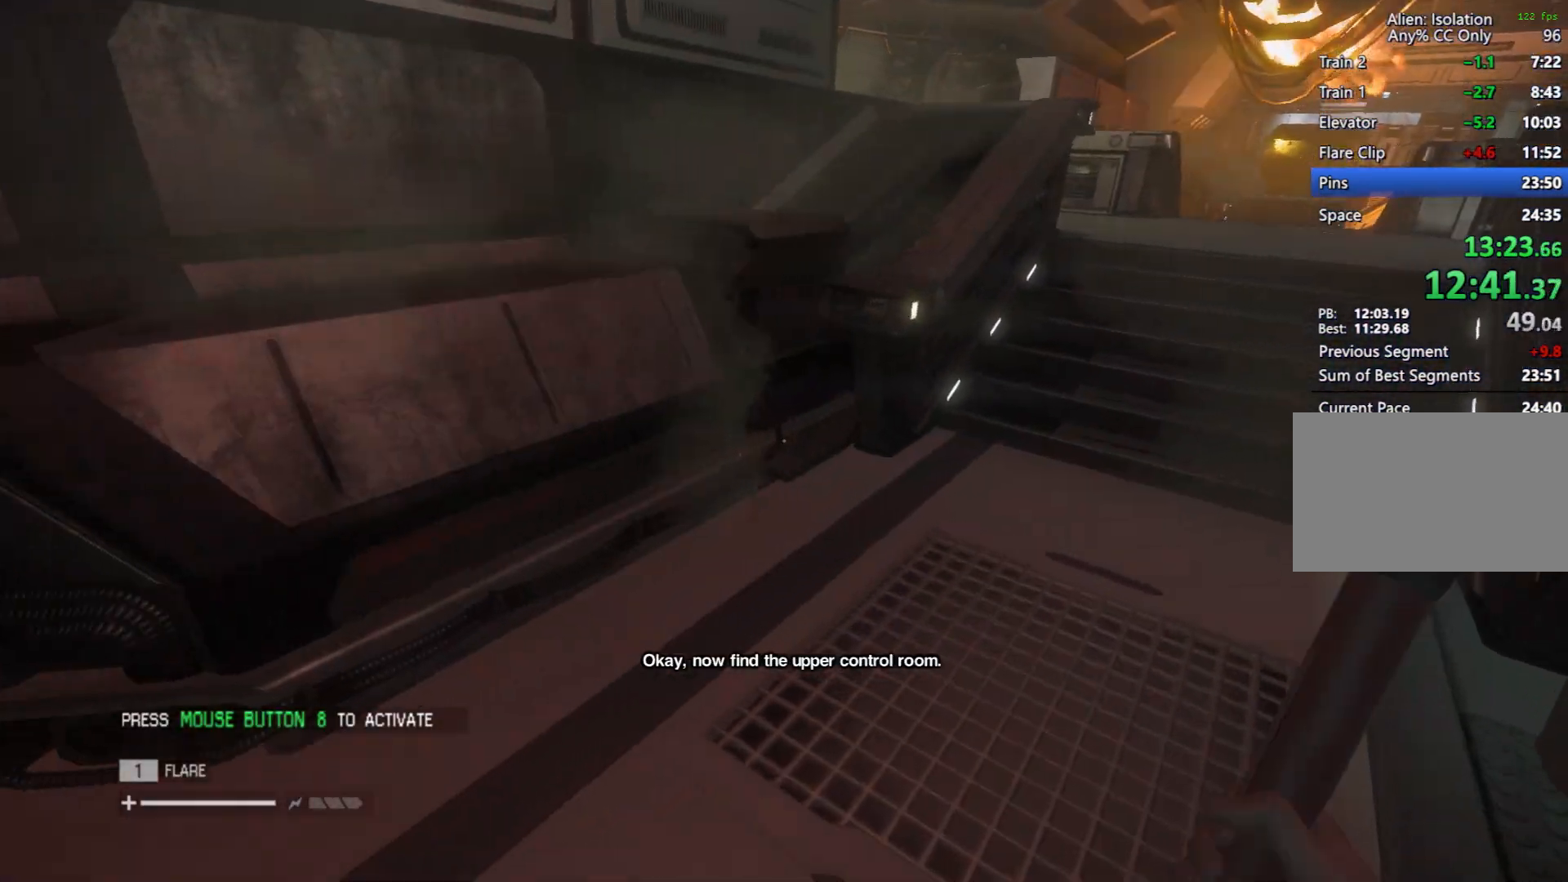
{"keys": ["d", "shift", "w"], "mouse": [], "events": [[33, "space", "up"], [317, "space", "down"], [400, "space", "up"]]}
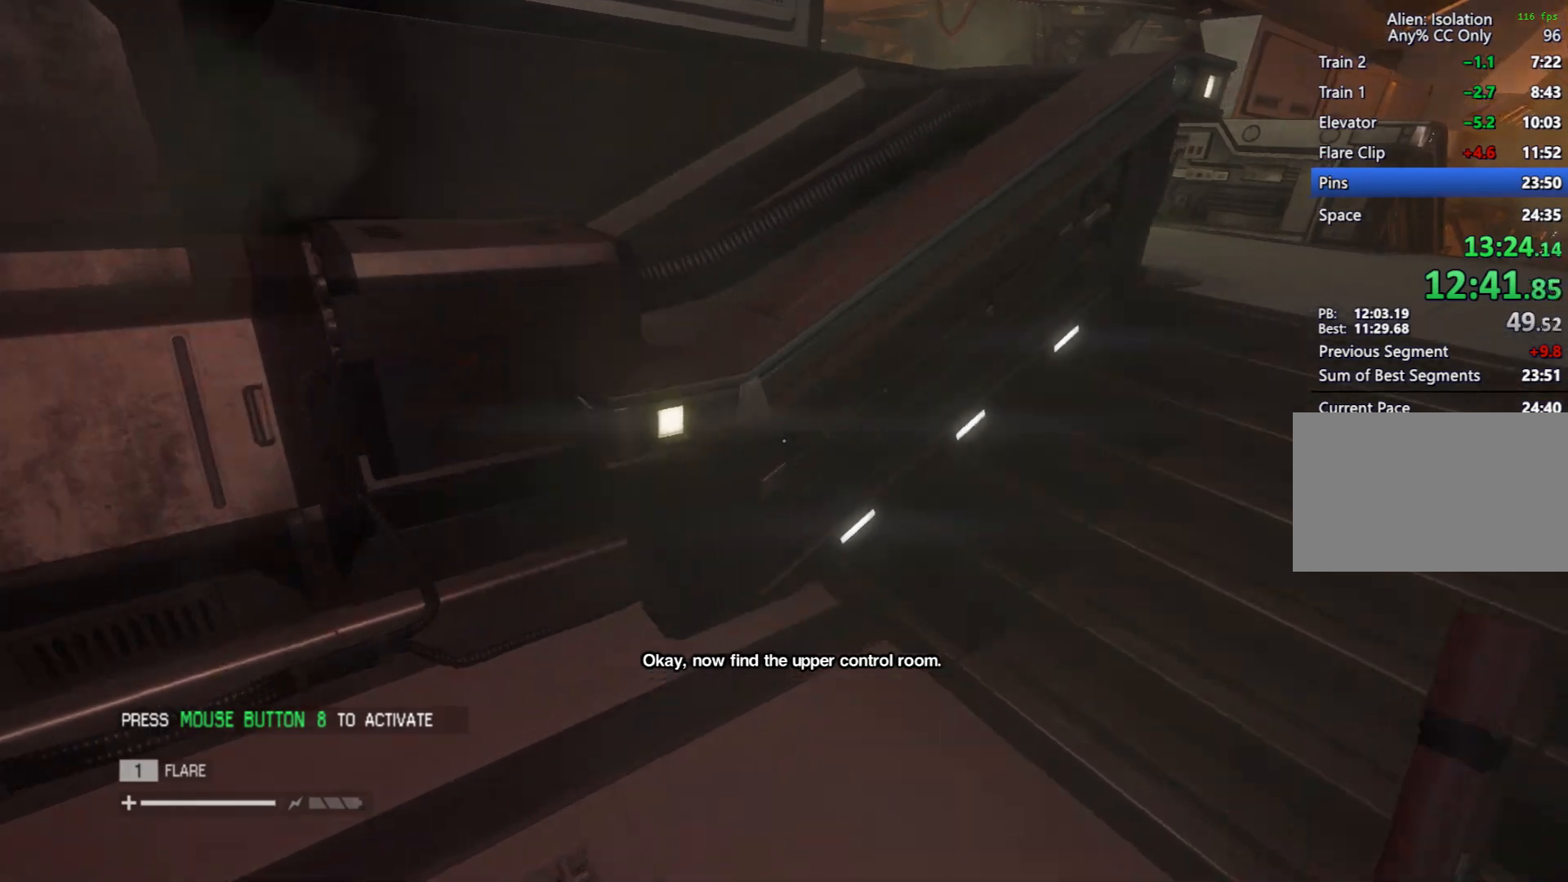
{"keys": ["d", "shift", "space", "w"], "mouse": [], "events": [[100, "space", "down"], [183, "space", "up"], [467, "space", "down"]]}
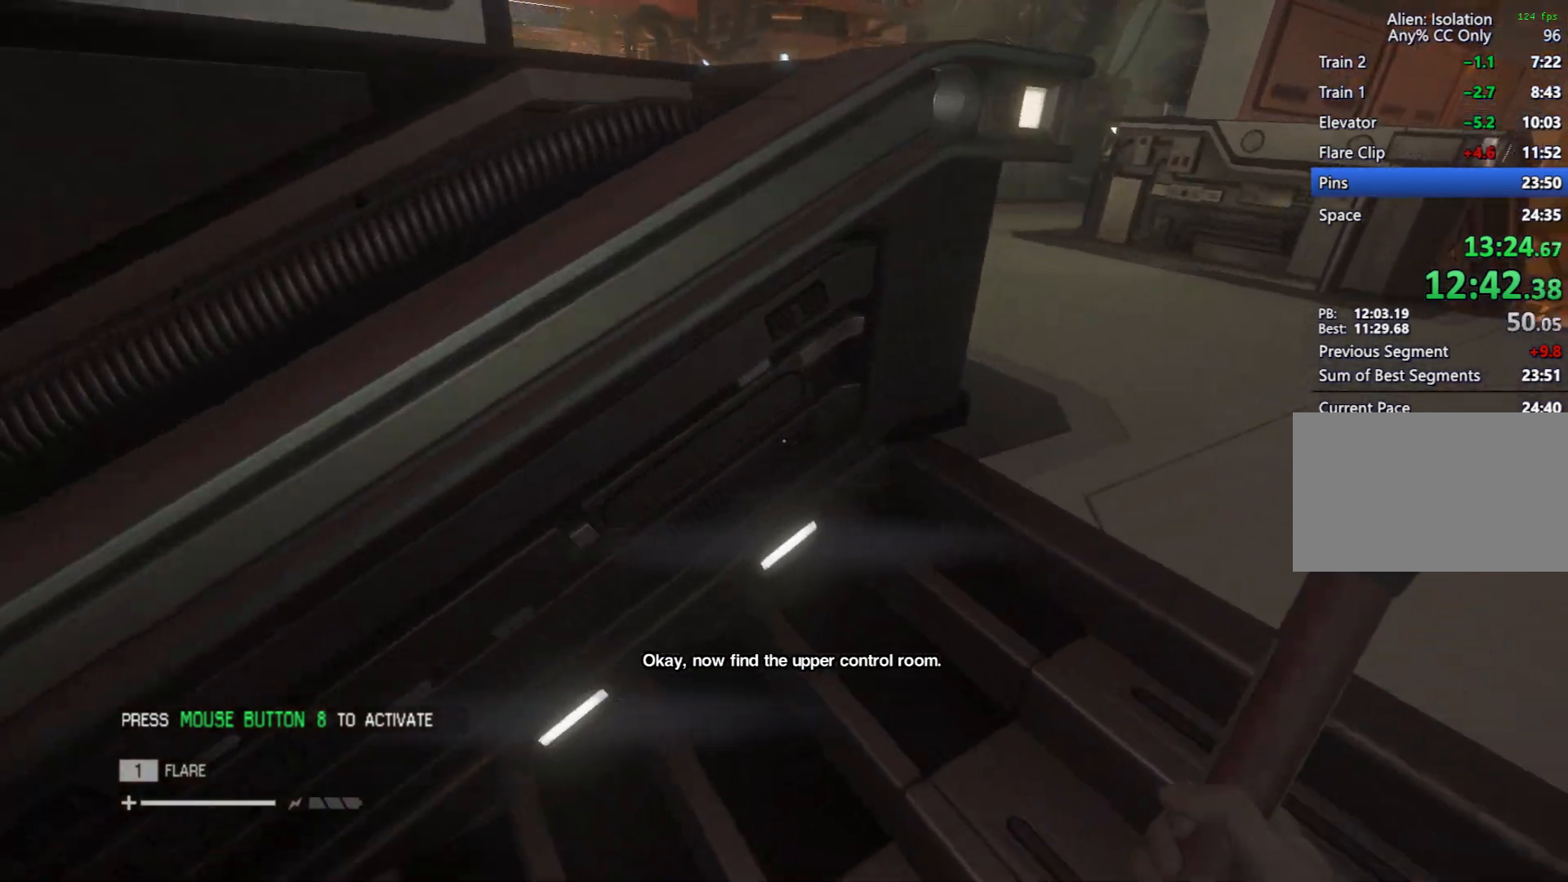
{"keys": ["d", "shift", "w"], "mouse": [], "events": [[67, "space", "up"], [300, "space", "down"], [383, "space", "up"]]}
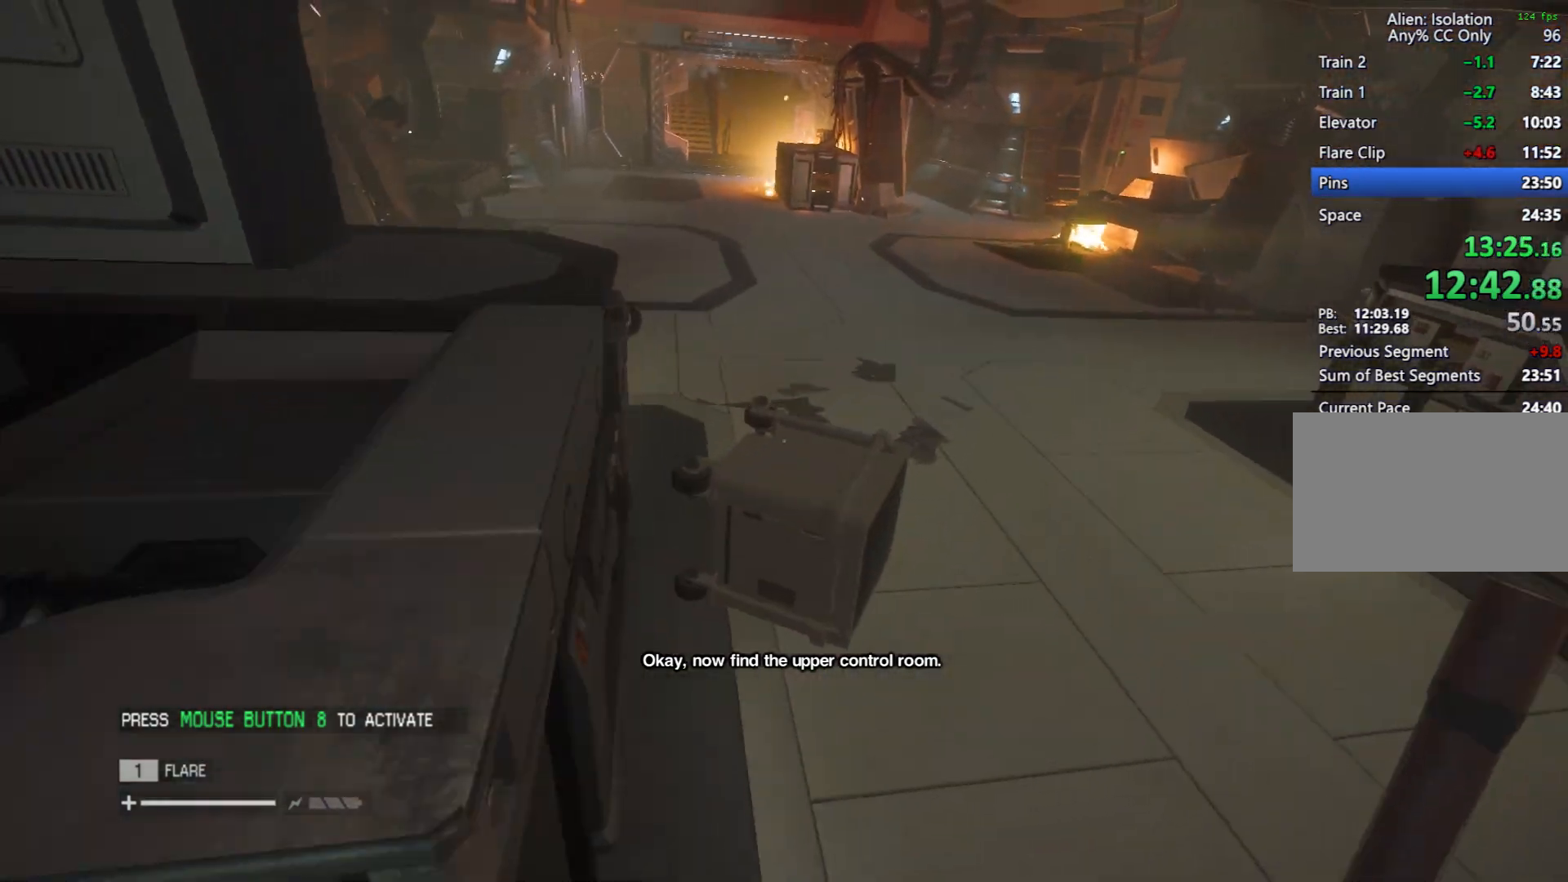
{"keys": ["d", "shift", "space", "w"], "mouse": [], "events": [[167, "space", "down"], [267, "space", "up"], [500, "space", "down"]]}
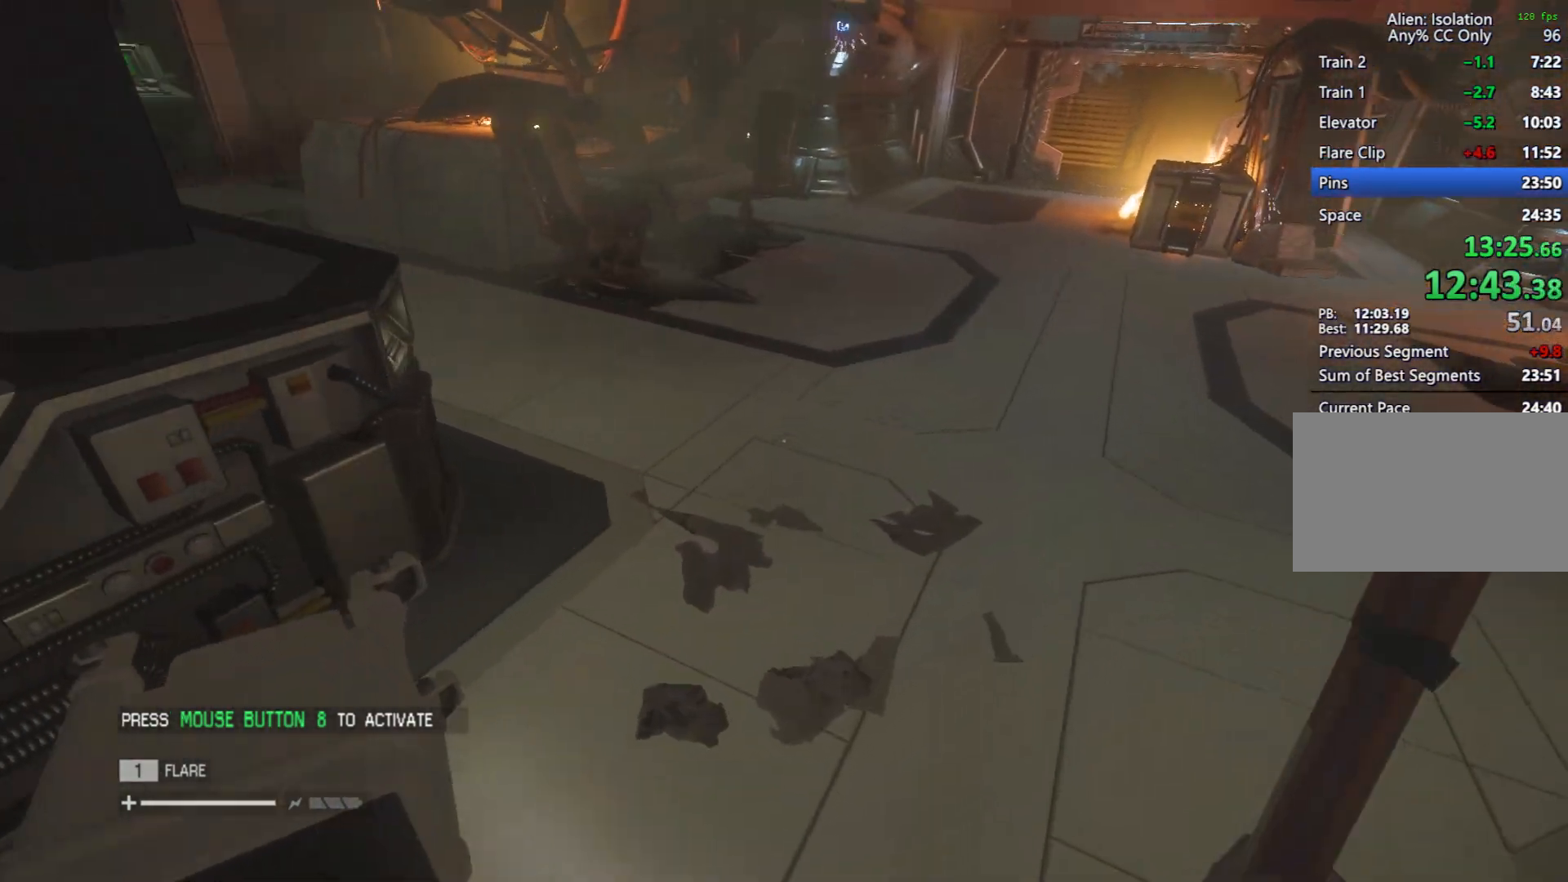
{"keys": ["d", "shift", "w"], "mouse": [], "events": [[100, "space", "up"], [333, "space", "down"], [417, "space", "up"]]}
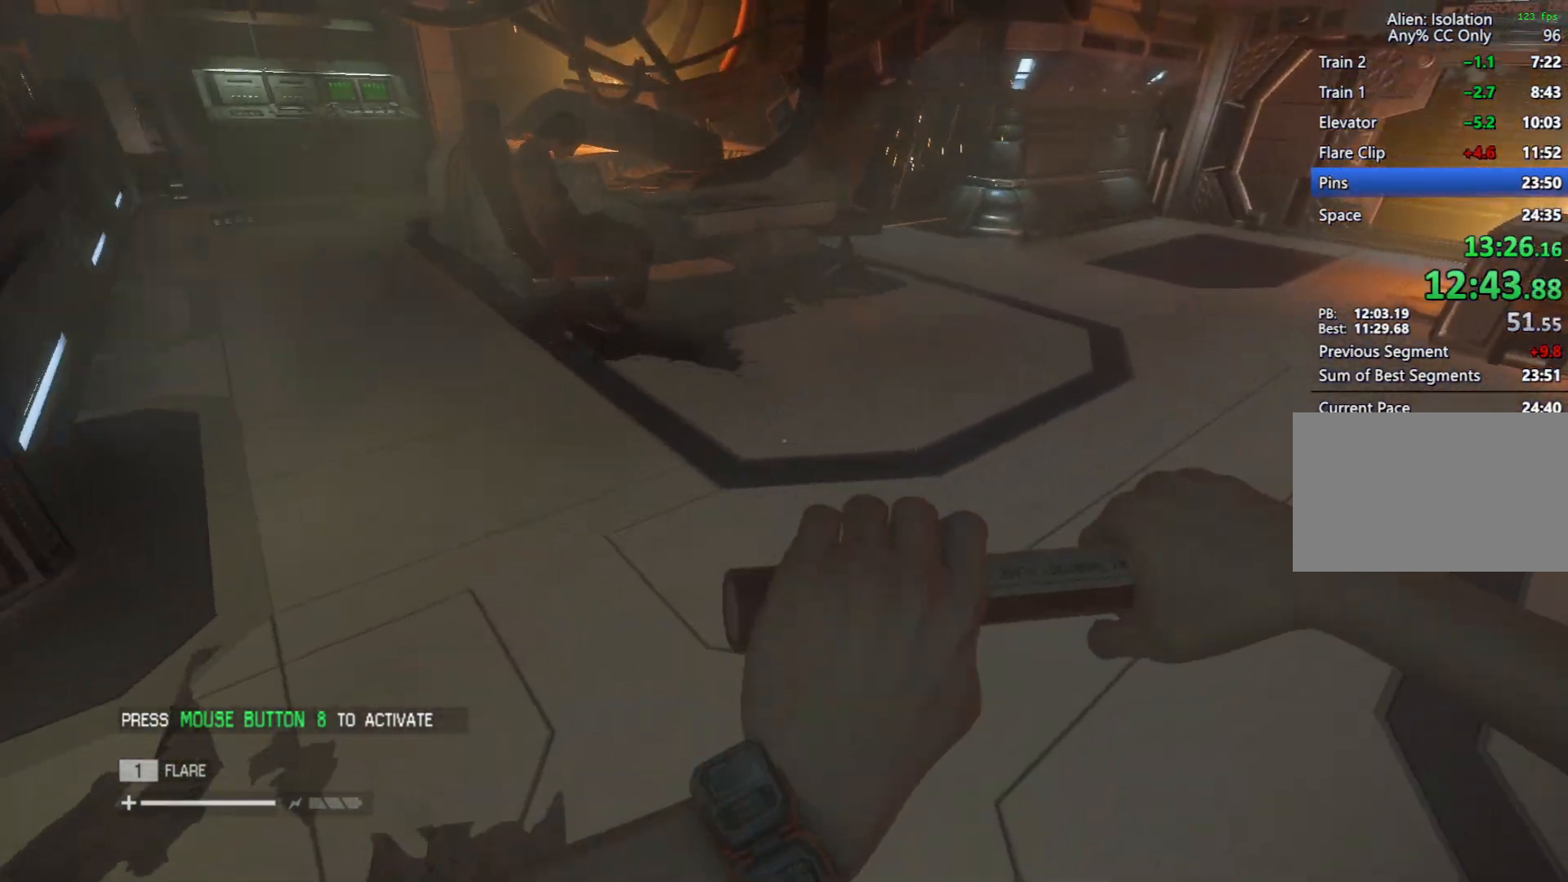
{"keys": ["d", "shift", "w"], "mouse": [], "events": [[200, "space", "down"], [350, "space", "up"]]}
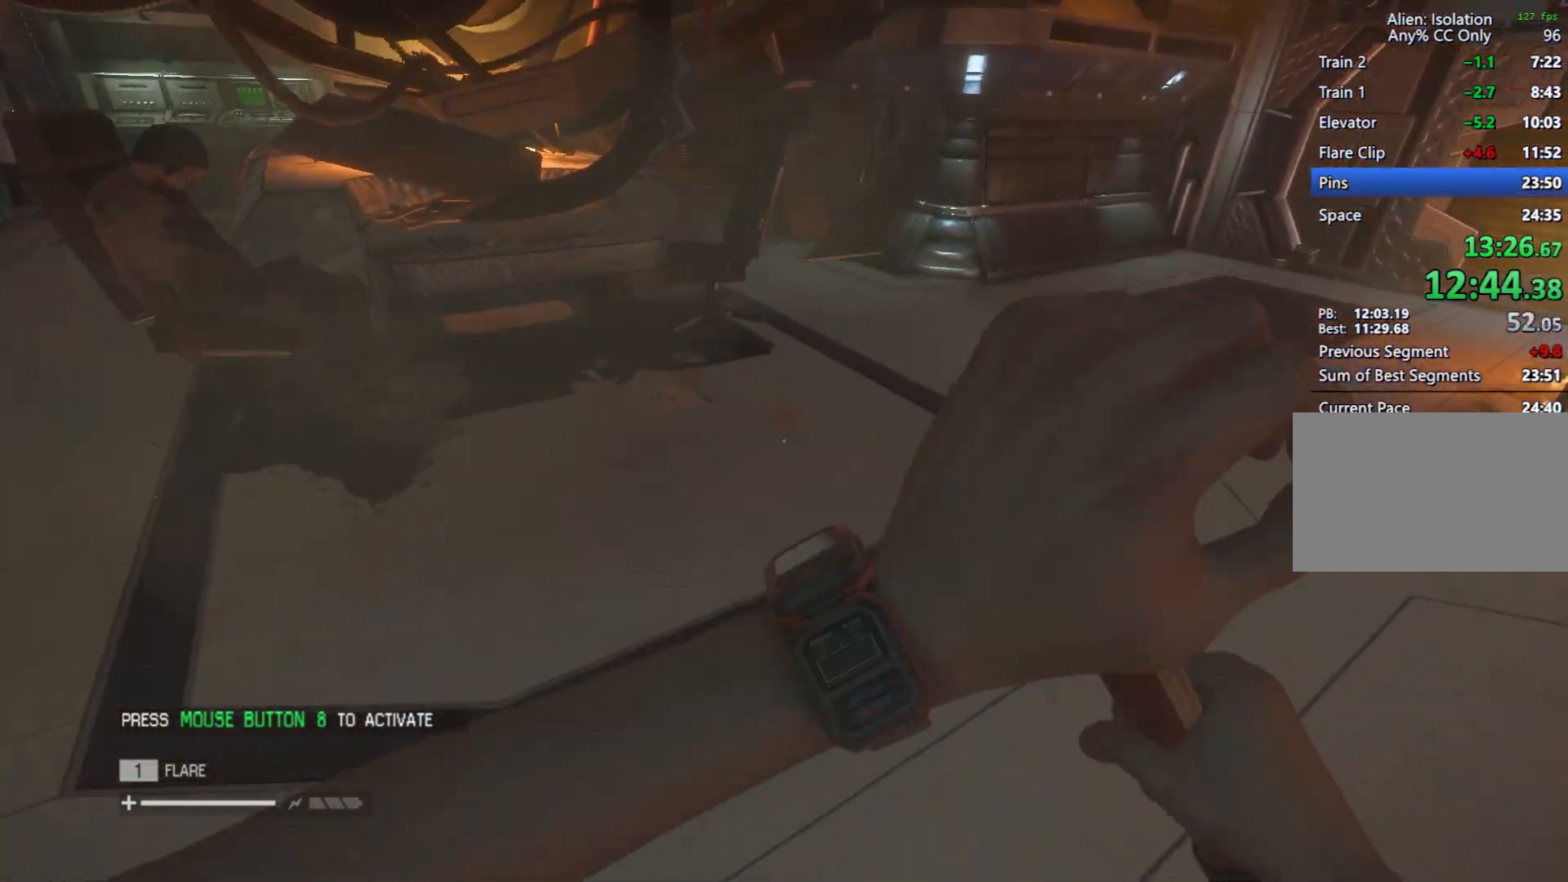
{"keys": ["d", "shift", "w"], "mouse": [], "events": [[83, "space", "down"], [167, "space", "up"], [400, "space", "down"], [500, "space", "up"]]}
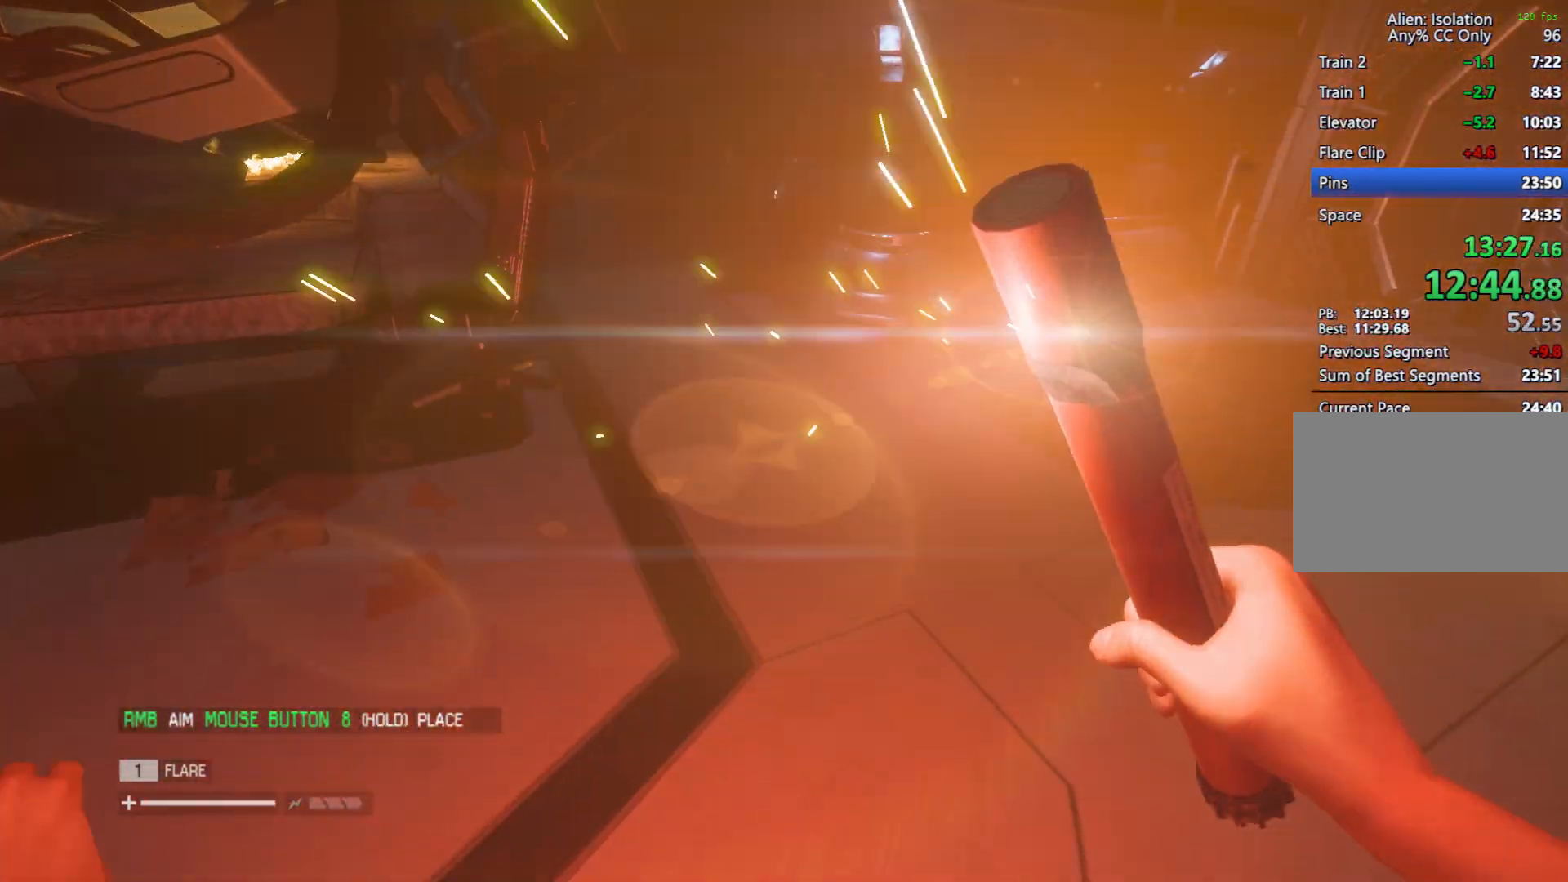
{"keys": ["space"], "mouse": [], "events": [[233, "space", "down"], [367, "shift", "up"], [367, "space", "up"], [417, "d", "up"], [417, "w", "up"], [467, "space", "down"]]}
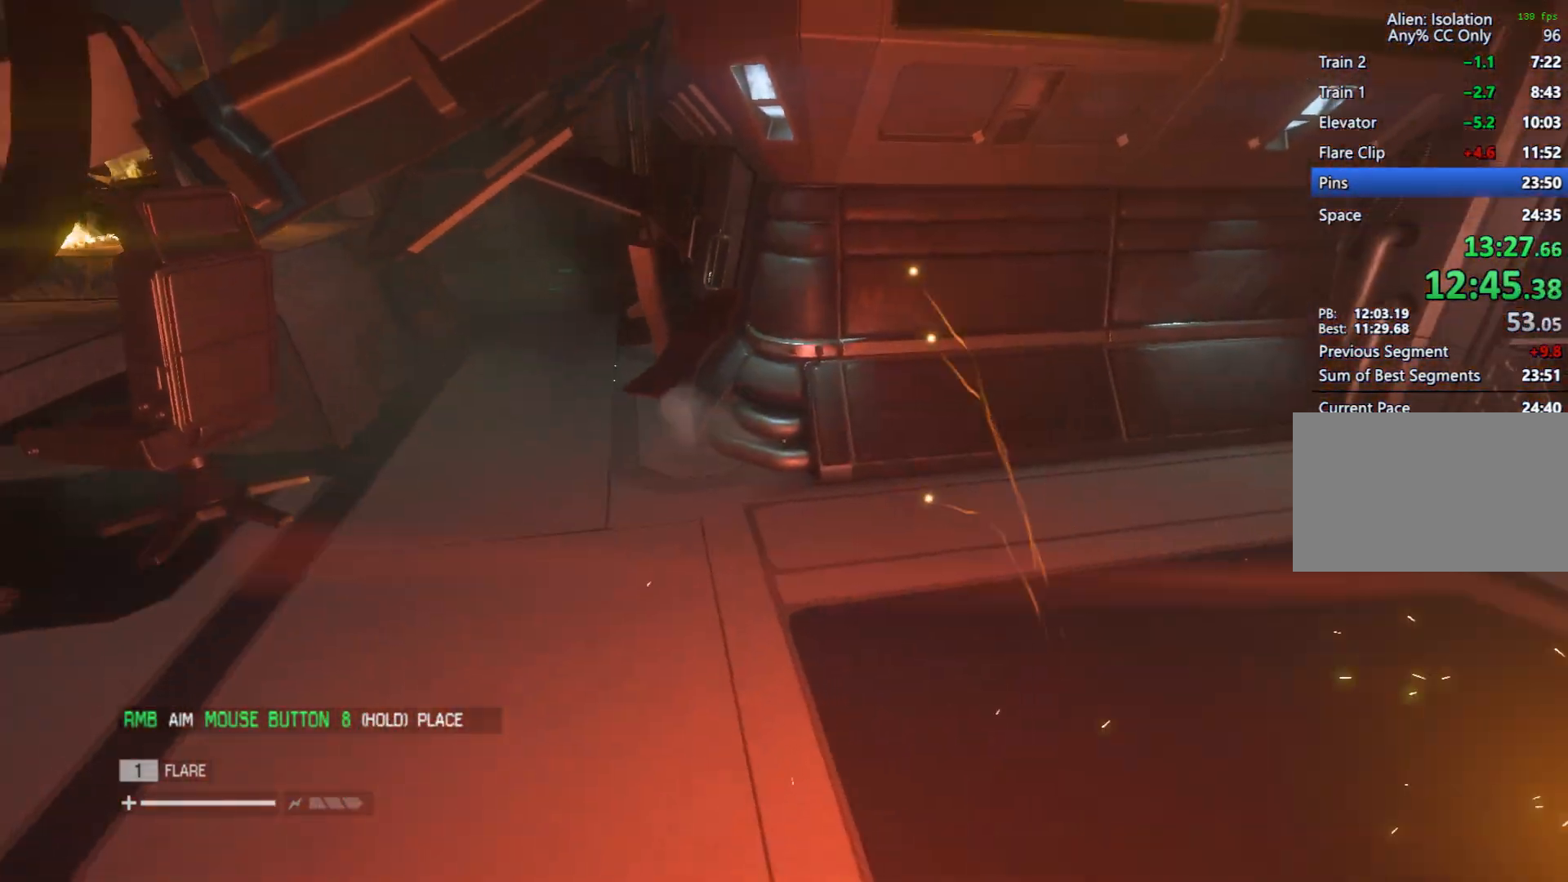
{"keys": [], "mouse": ["right"], "events": [[67, "space", "up"], [350, "mouse_right", "down"]]}
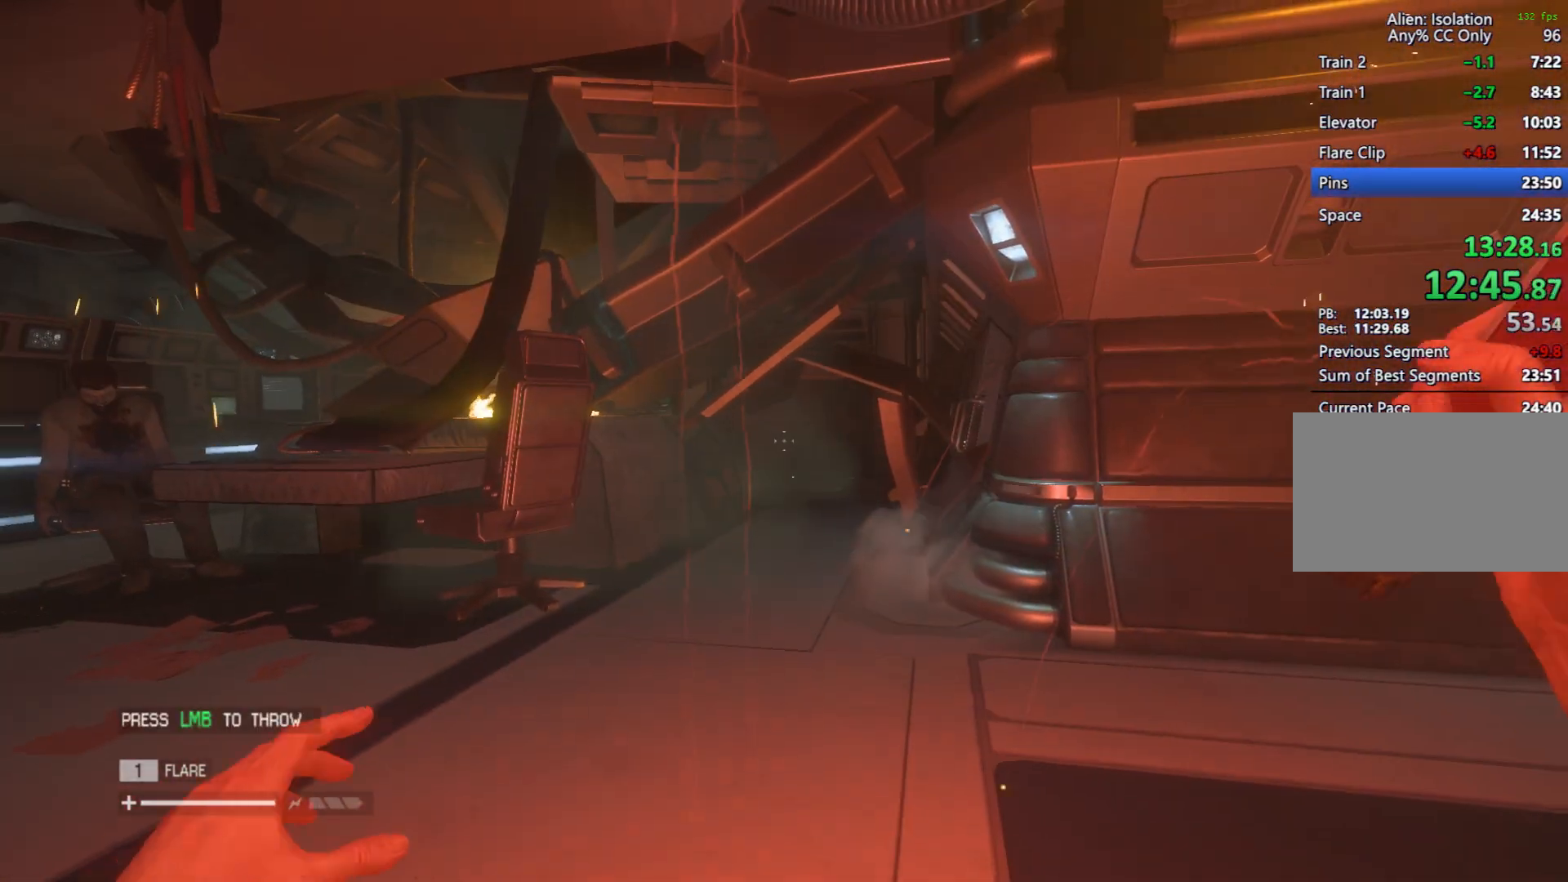
{"keys": [], "mouse": [], "events": [[167, "mouse_left", "down"], [267, "mouse_left", "up"], [400, "mouse_right", "up"]]}
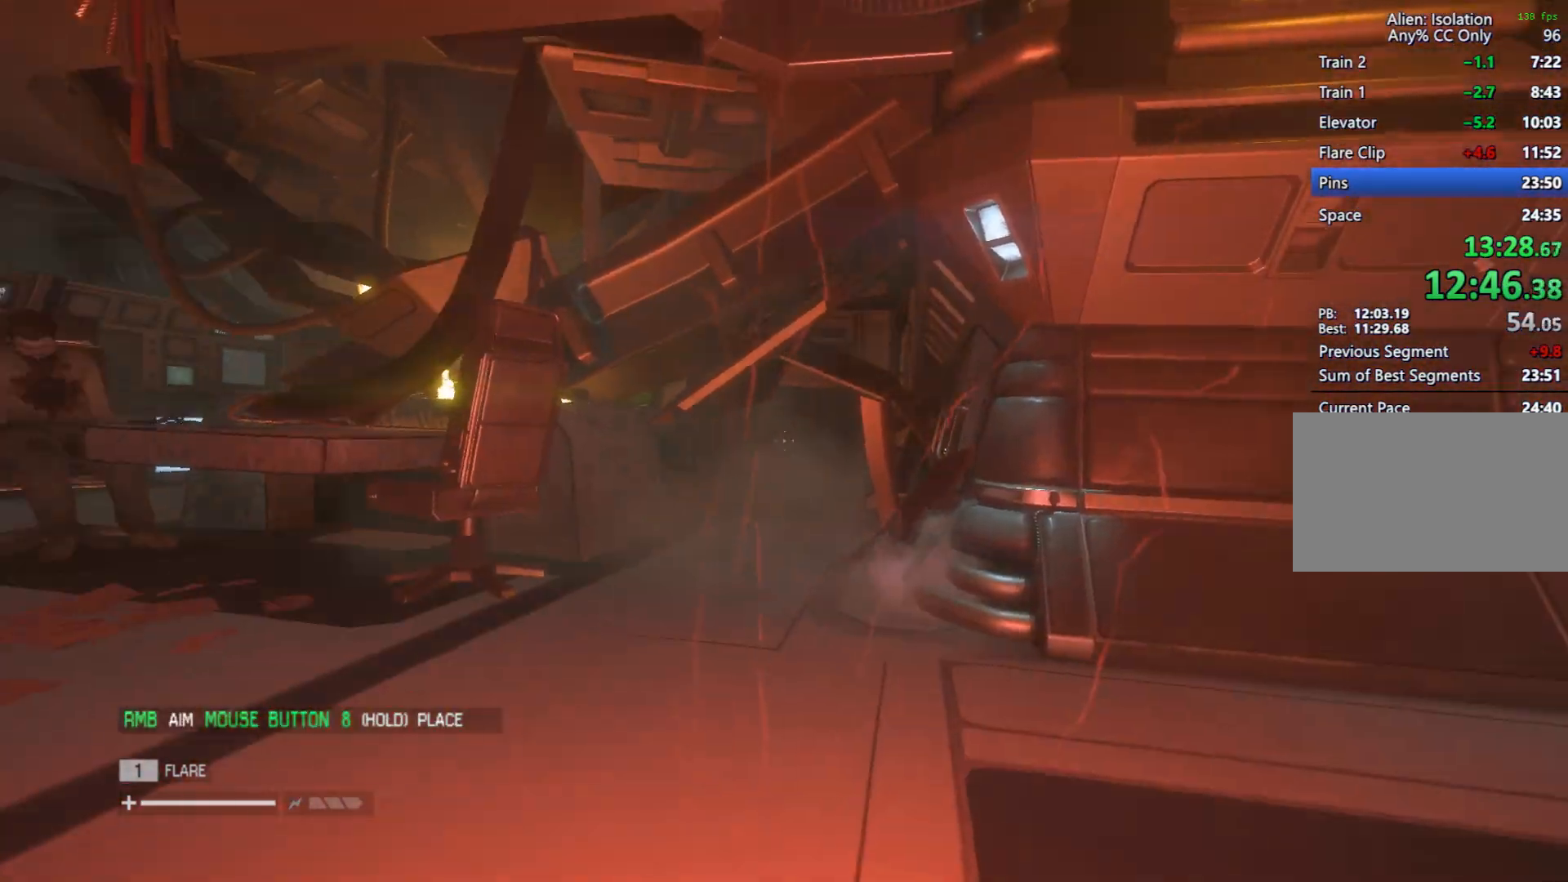
{"keys": [], "mouse": [], "events": []}
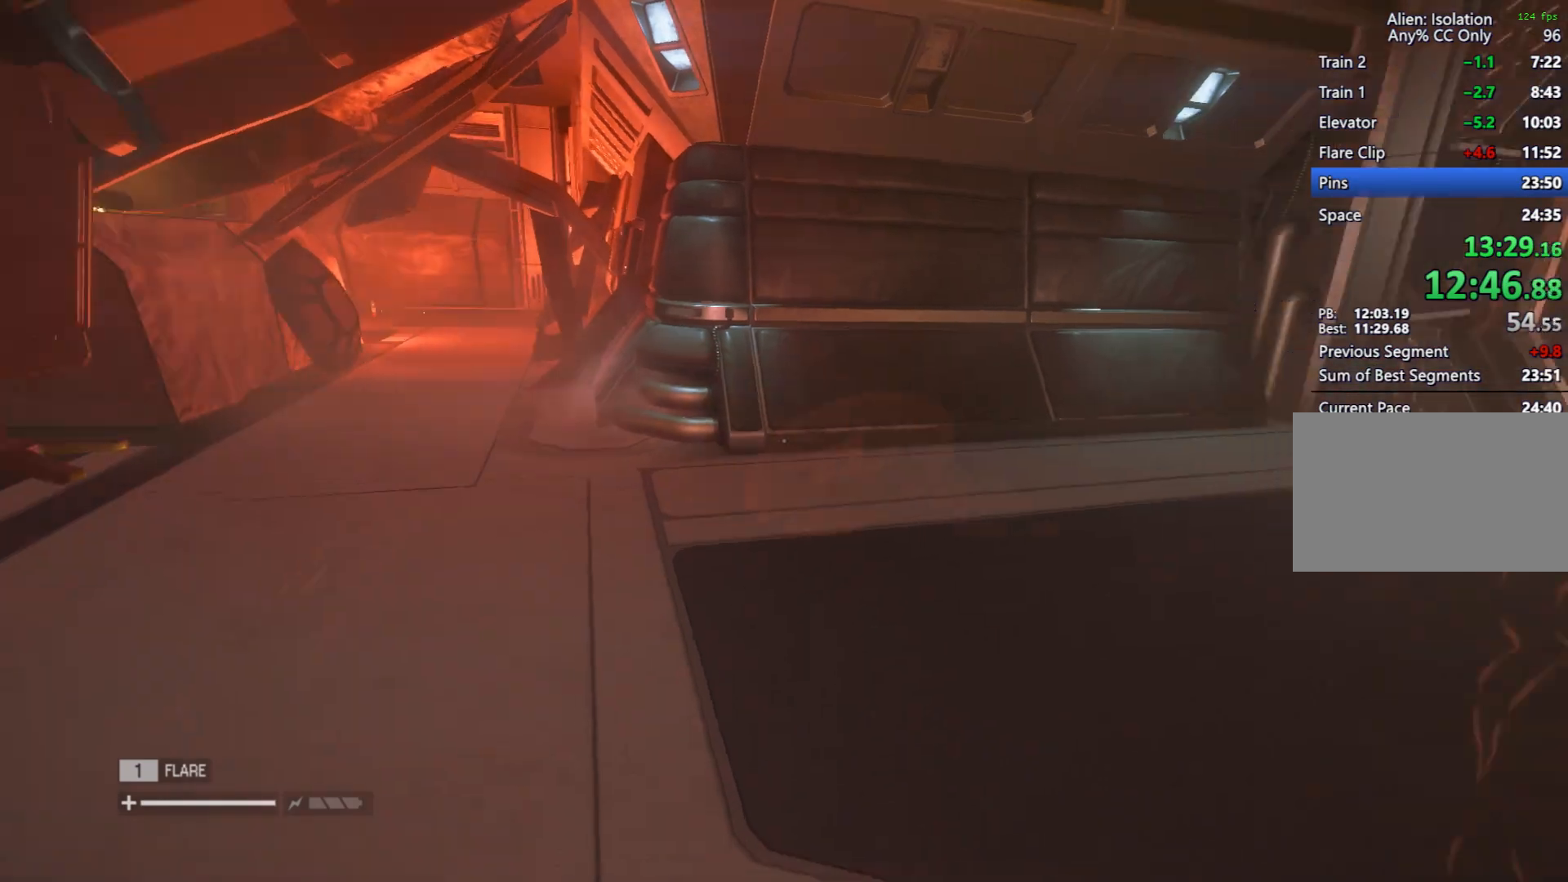
{"keys": ["d", "shift", "w"], "mouse": [], "events": [[117, "d", "down"], [117, "w", "down"], [150, "shift", "down"], [250, "space", "down"], [350, "space", "up"]]}
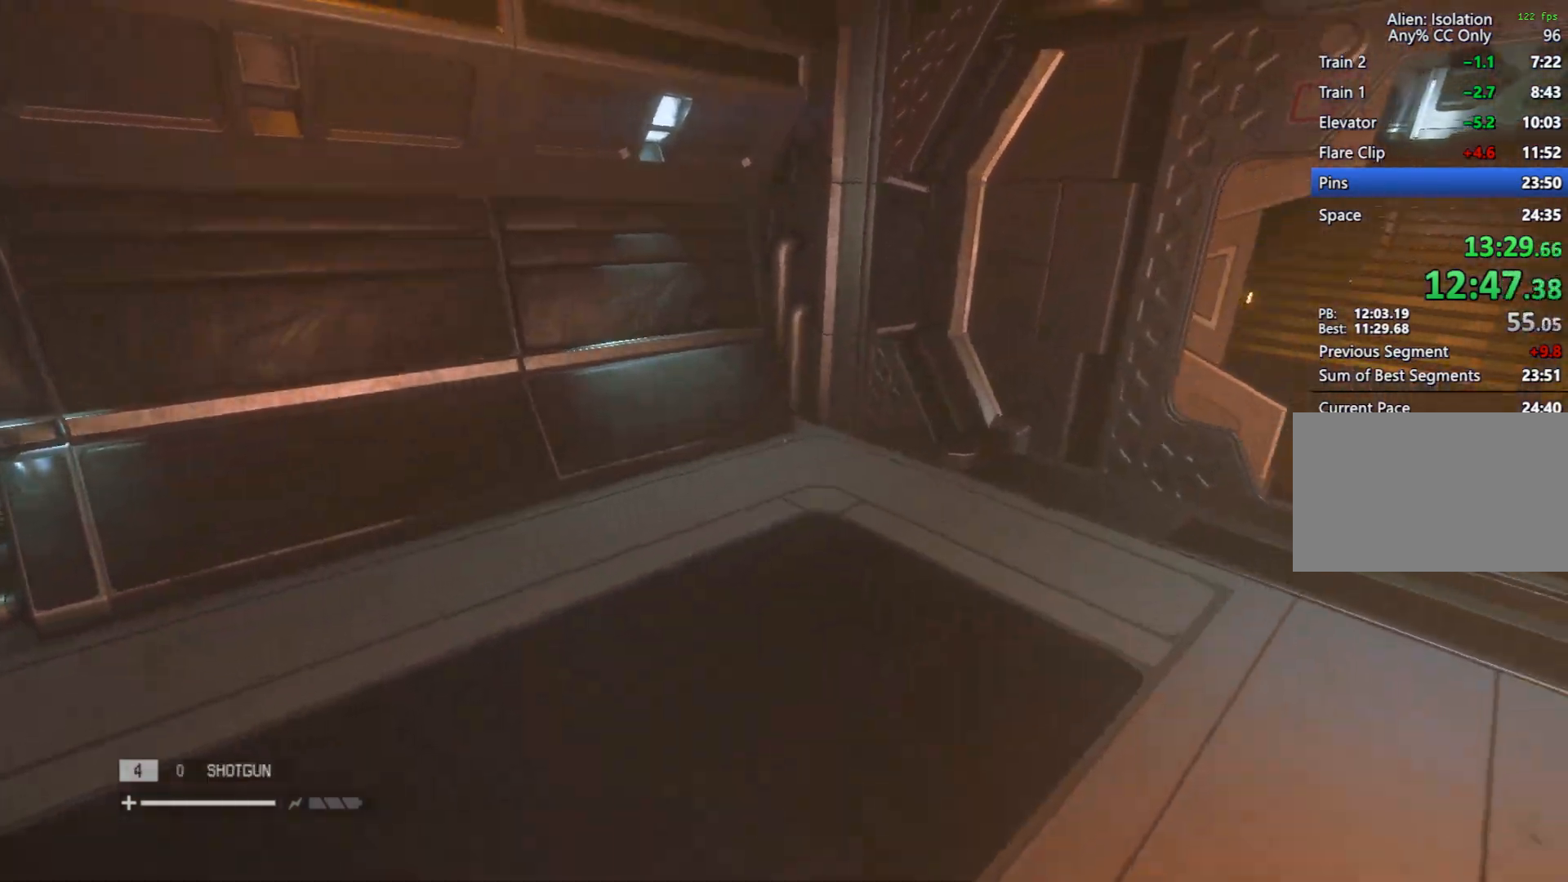
{"keys": ["d", "shift", "w"], "mouse": [], "events": [[83, "space", "down"], [167, "space", "up"], [417, "space", "down"], [500, "space", "up"]]}
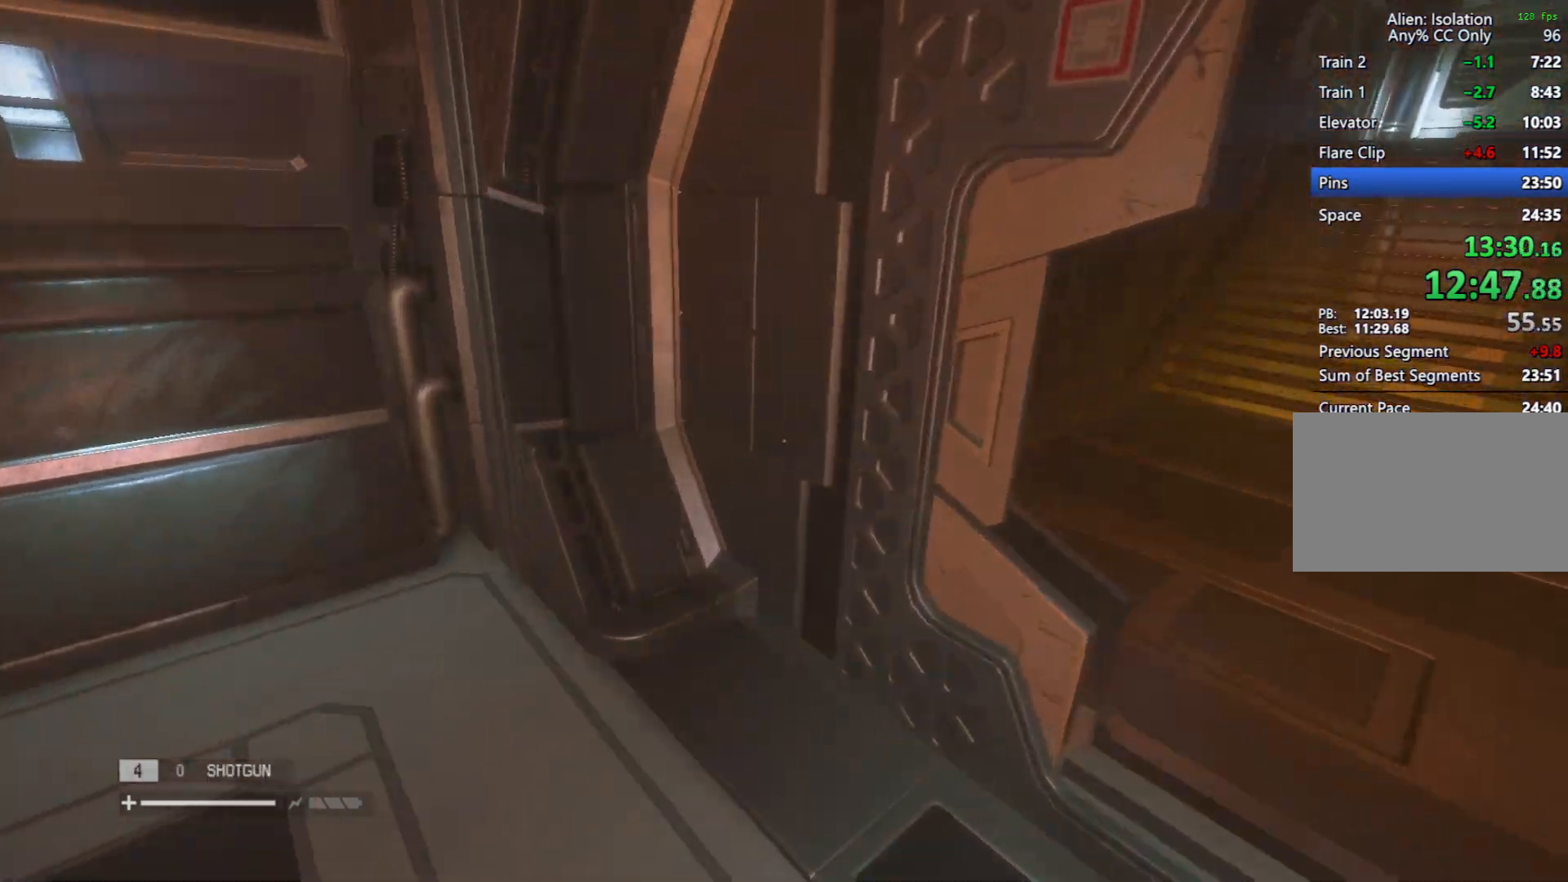
{"keys": ["d", "shift", "w"], "mouse": [], "events": [[183, "space", "down"], [333, "space", "up"]]}